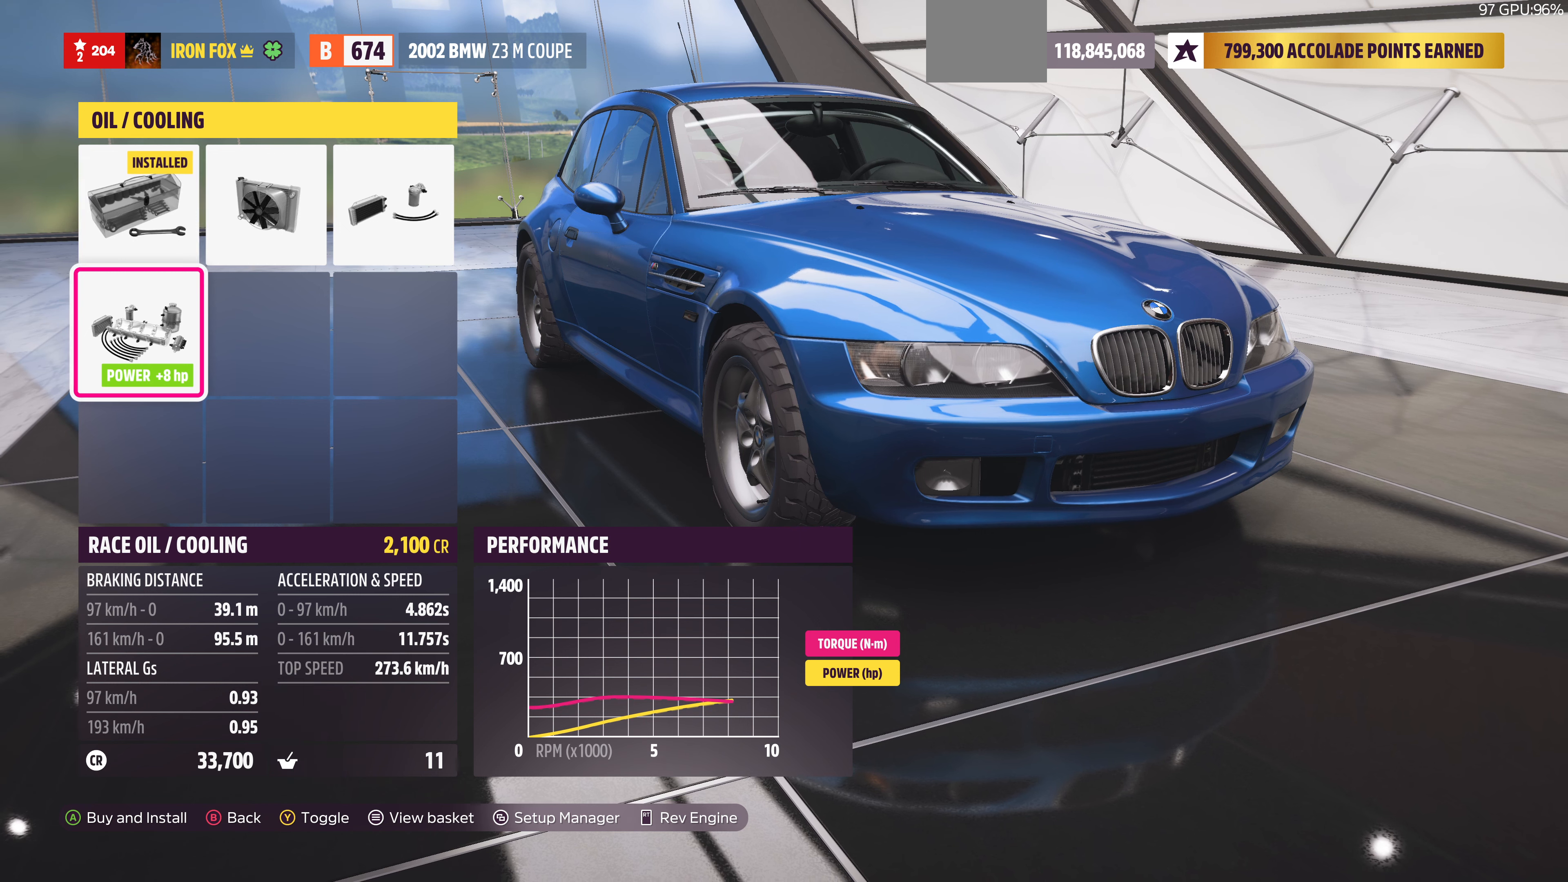
Gameplay with a controller (PlayStation layout); each line is a JSON object with the inputs held at the frame after it. "events" lists button and stick changes between this image and that frame as [ms after this image, input, new state], when the widget could be followed in between. Not read: R2.
{"buttons": [], "left_stick": "center", "right_stick": "center", "events": []}
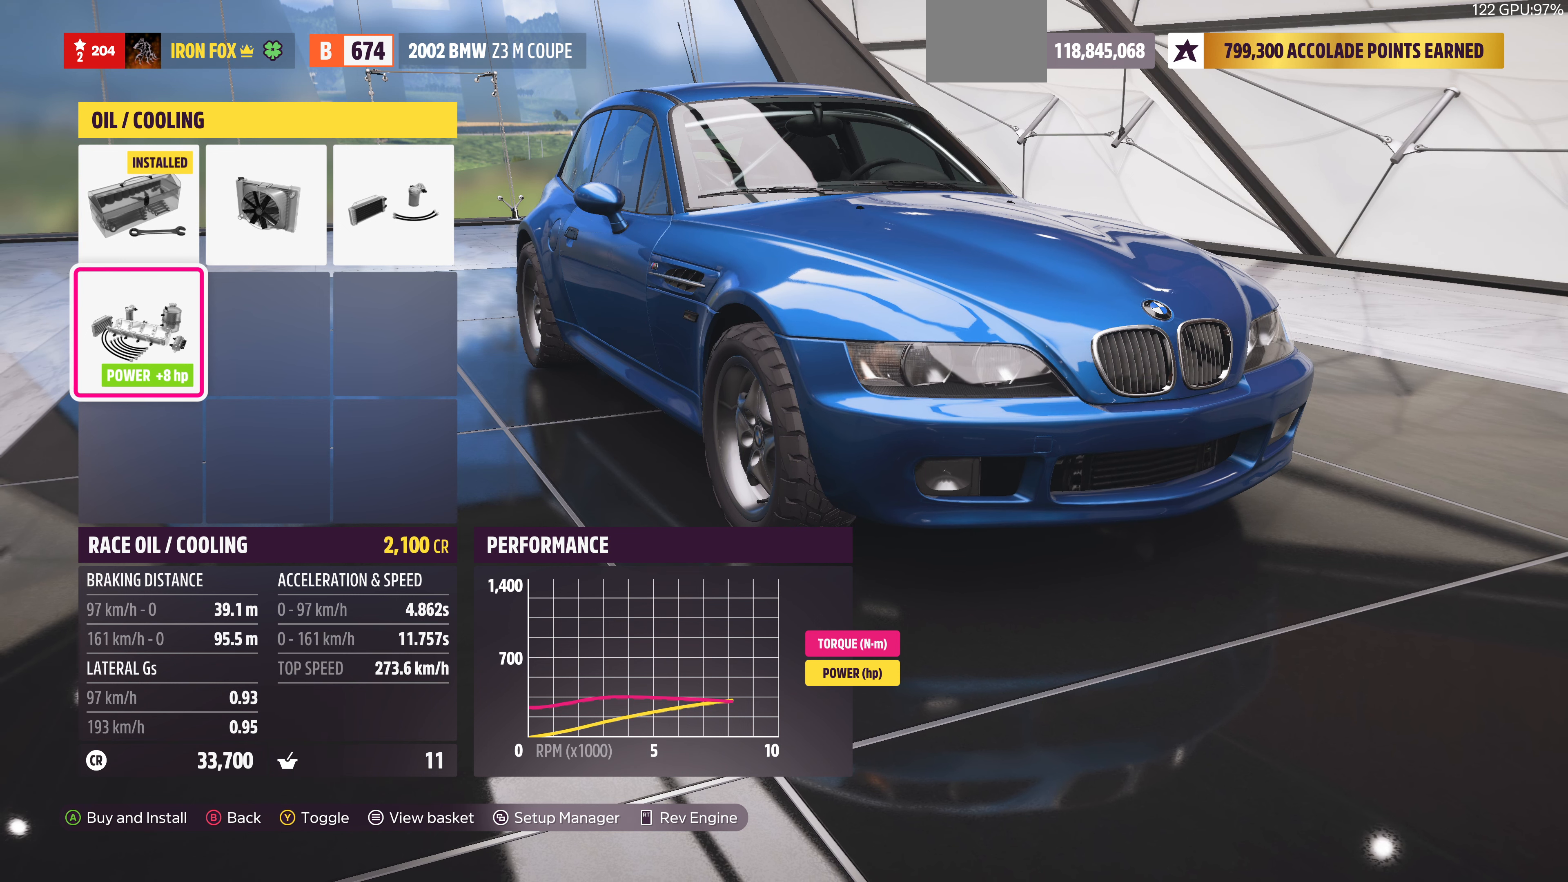
{"buttons": [], "left_stick": "center", "right_stick": "center", "events": []}
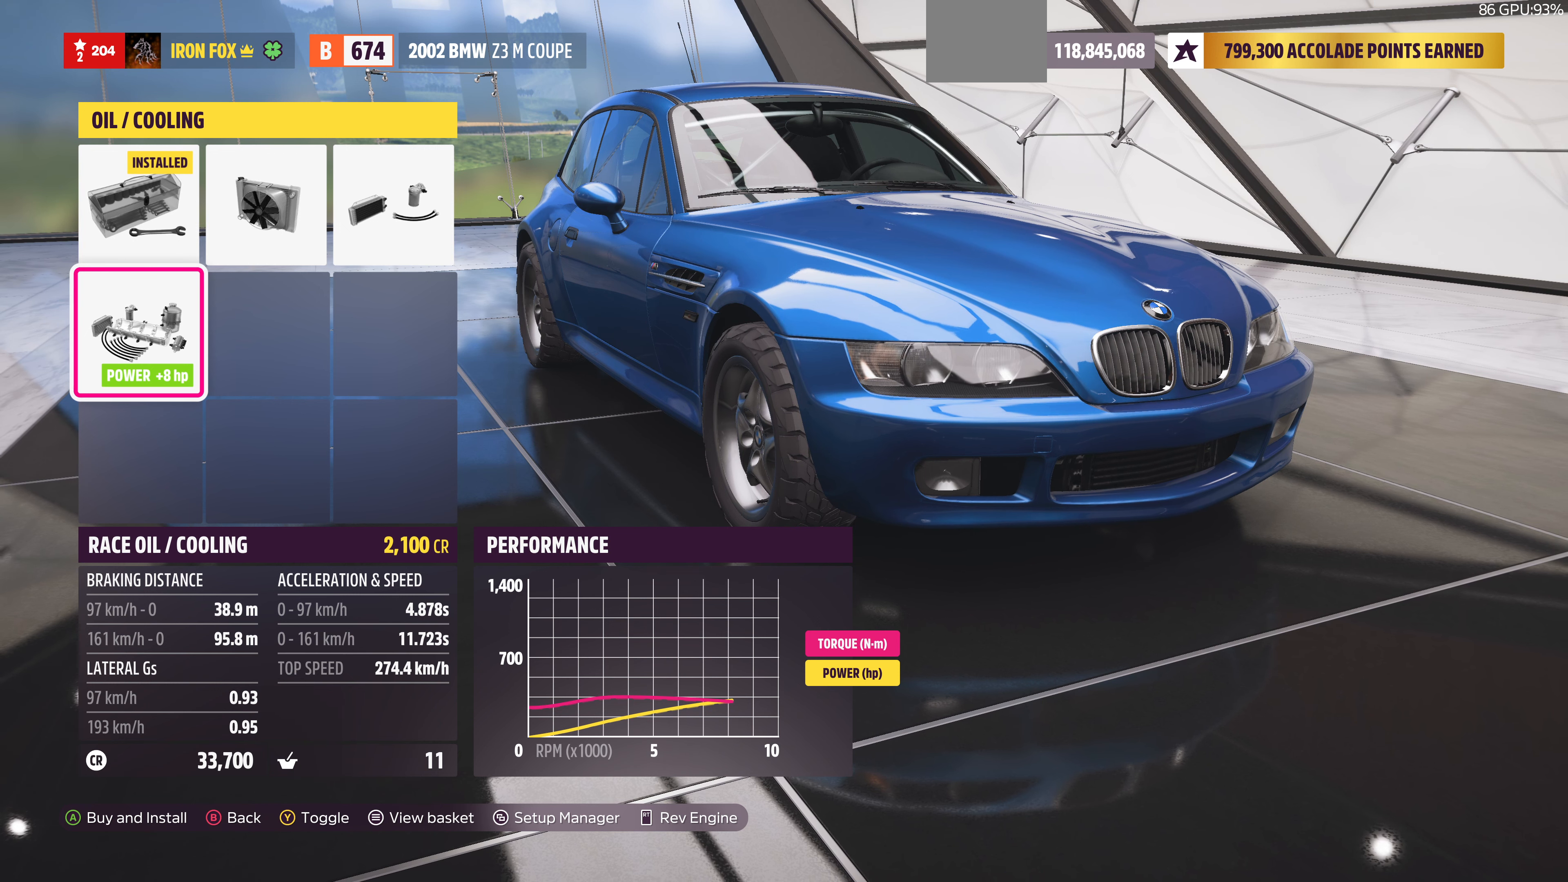
{"buttons": [], "left_stick": "center", "right_stick": "center", "events": [[334, "TRIANGLE", "down"], [467, "TRIANGLE", "up"]]}
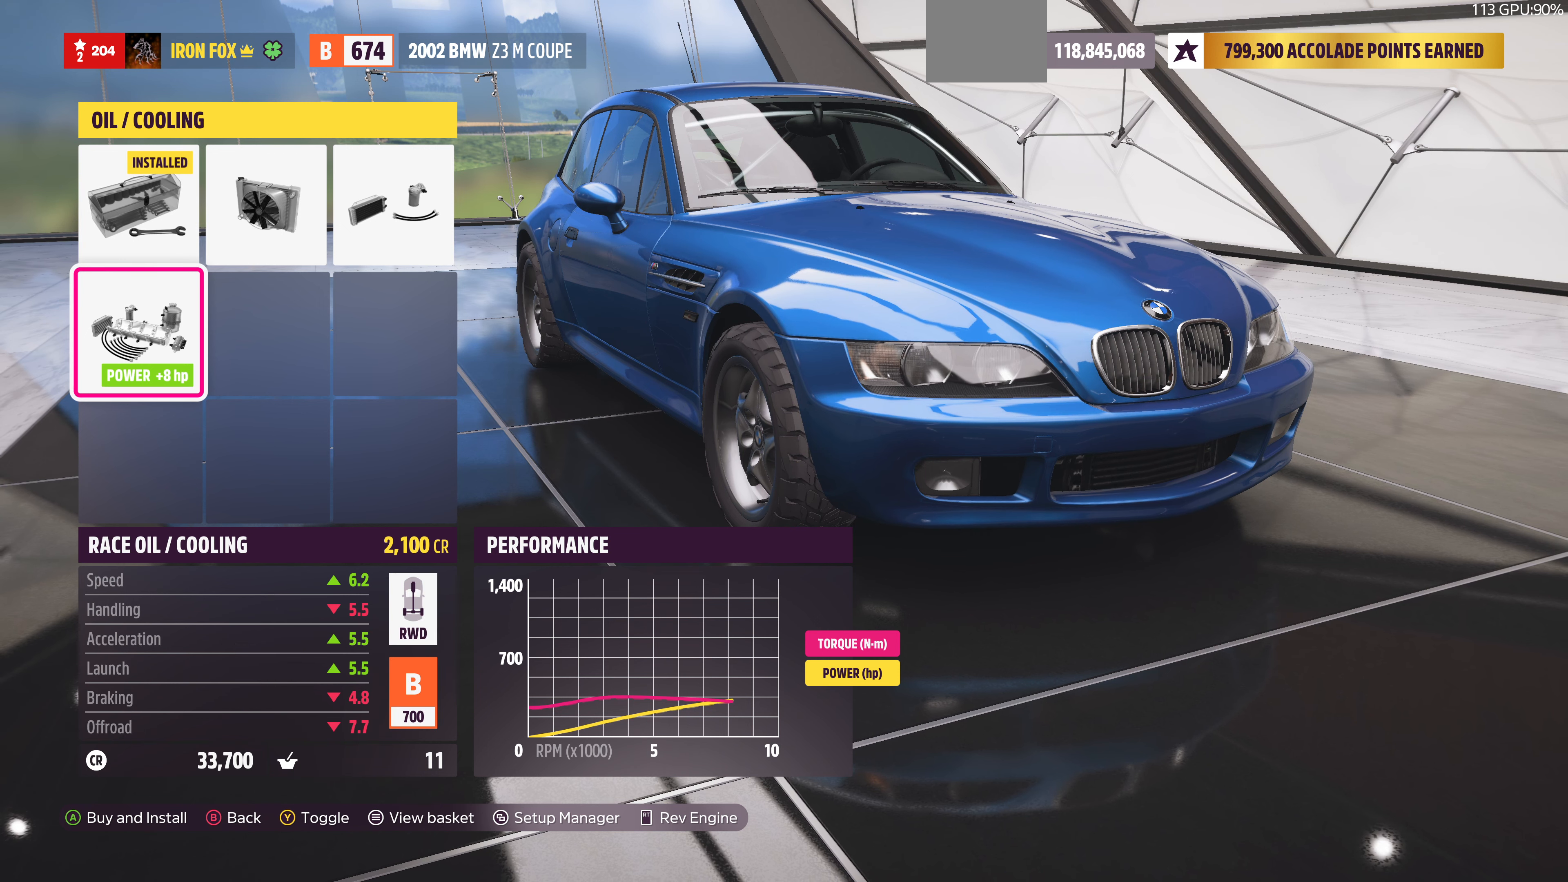
{"buttons": ["DPAD_UP"], "left_stick": "center", "right_stick": "center", "events": [[434, "DPAD_UP", "down"]]}
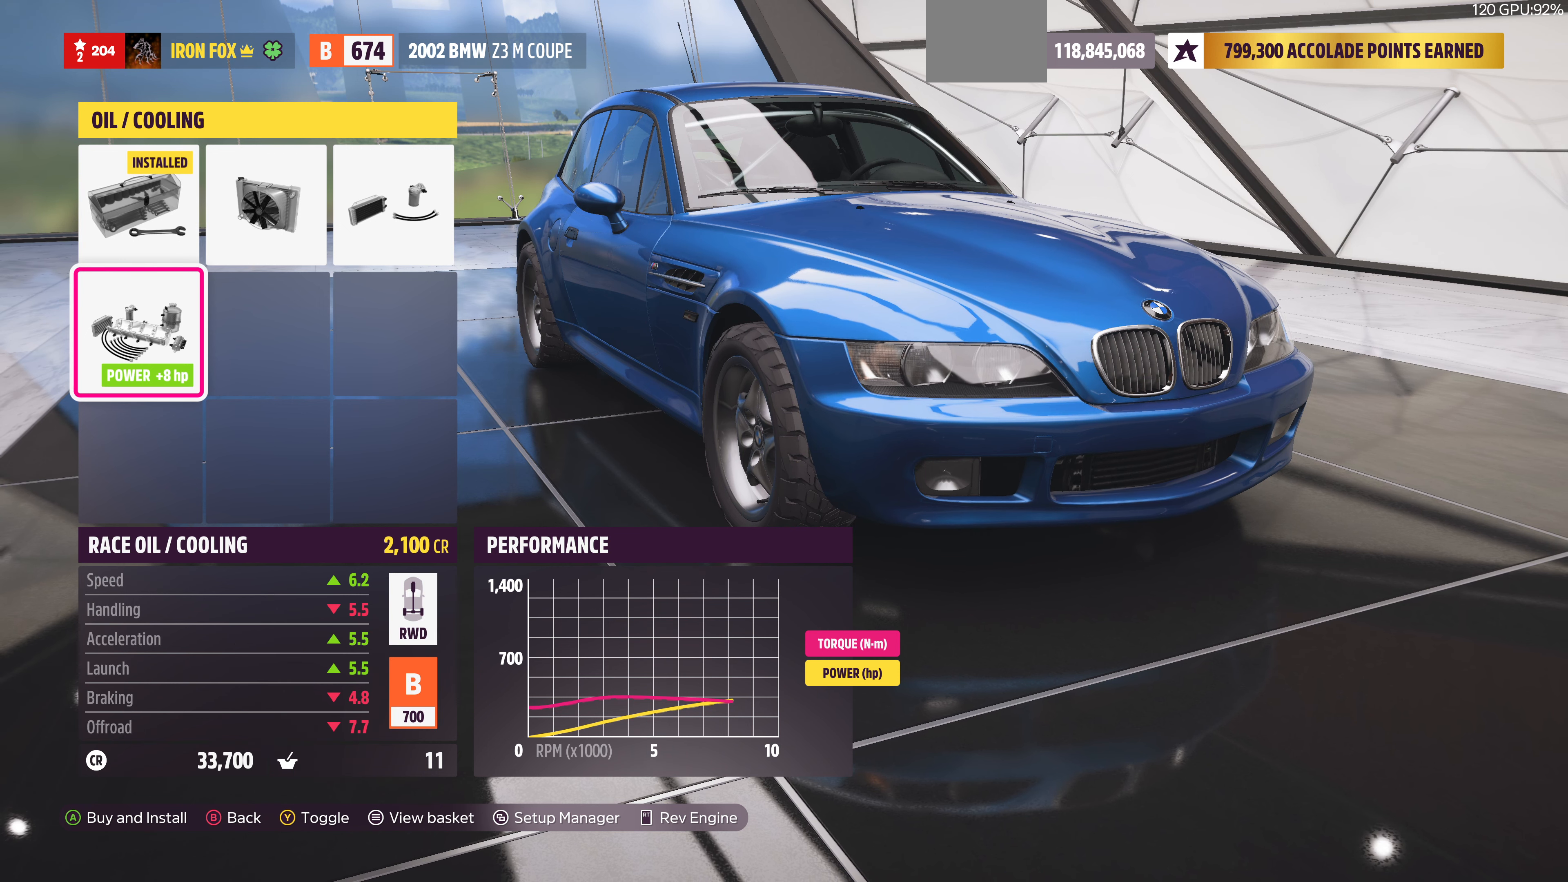
{"buttons": [], "left_stick": "center", "right_stick": "center", "events": [[67, "DPAD_UP", "up"], [334, "DPAD_DOWN", "down"], [434, "DPAD_DOWN", "up"]]}
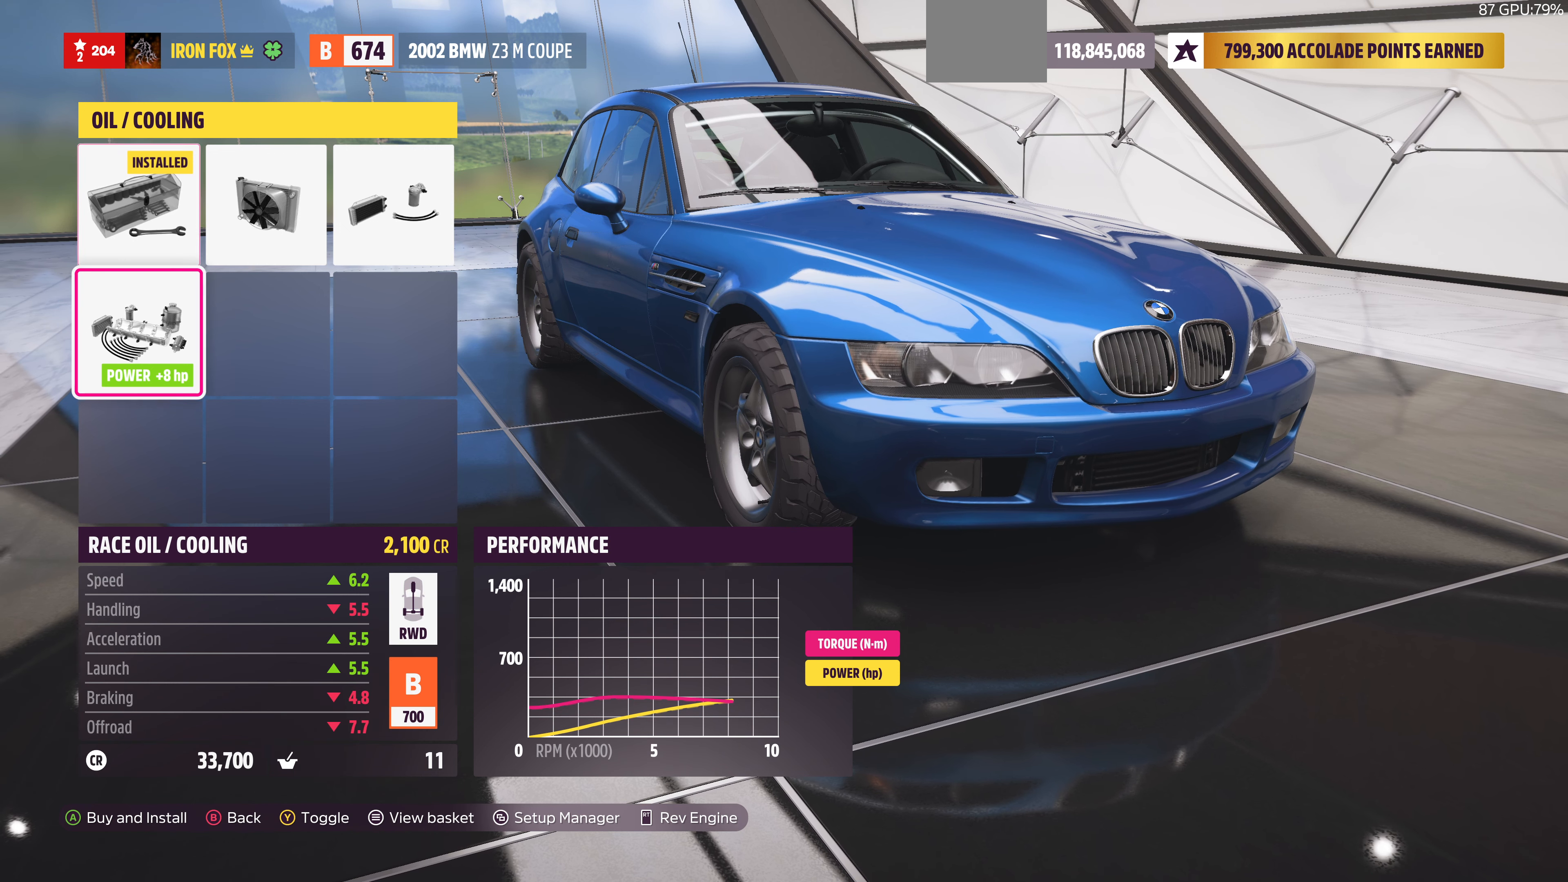
{"buttons": [], "left_stick": "center", "right_stick": "center", "events": []}
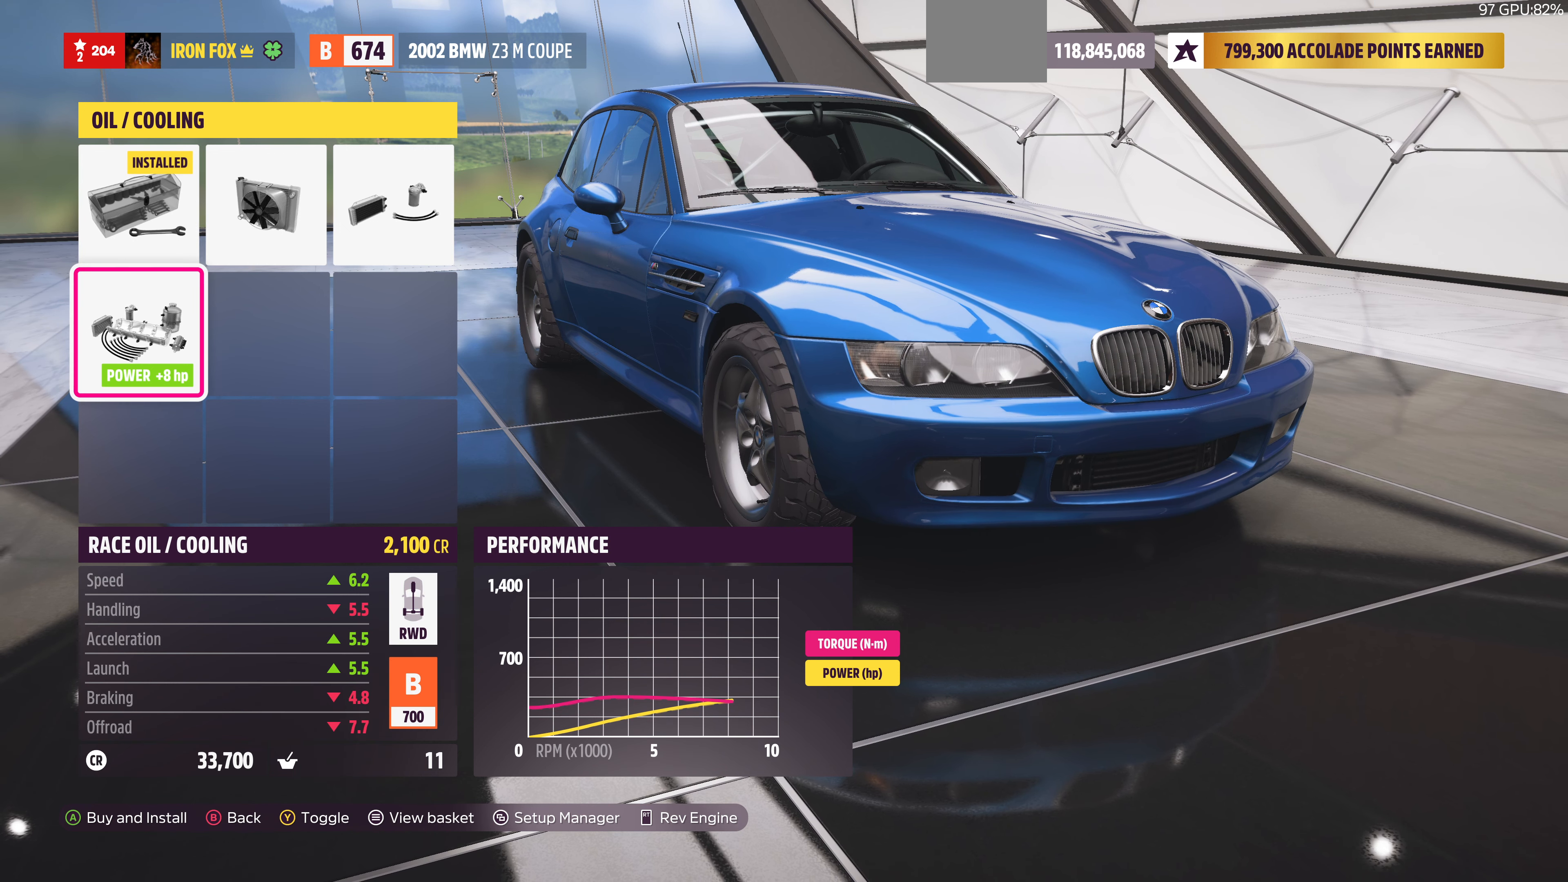
{"buttons": [], "left_stick": "center", "right_stick": "center", "events": [[134, "TRIANGLE", "down"], [234, "TRIANGLE", "up"]]}
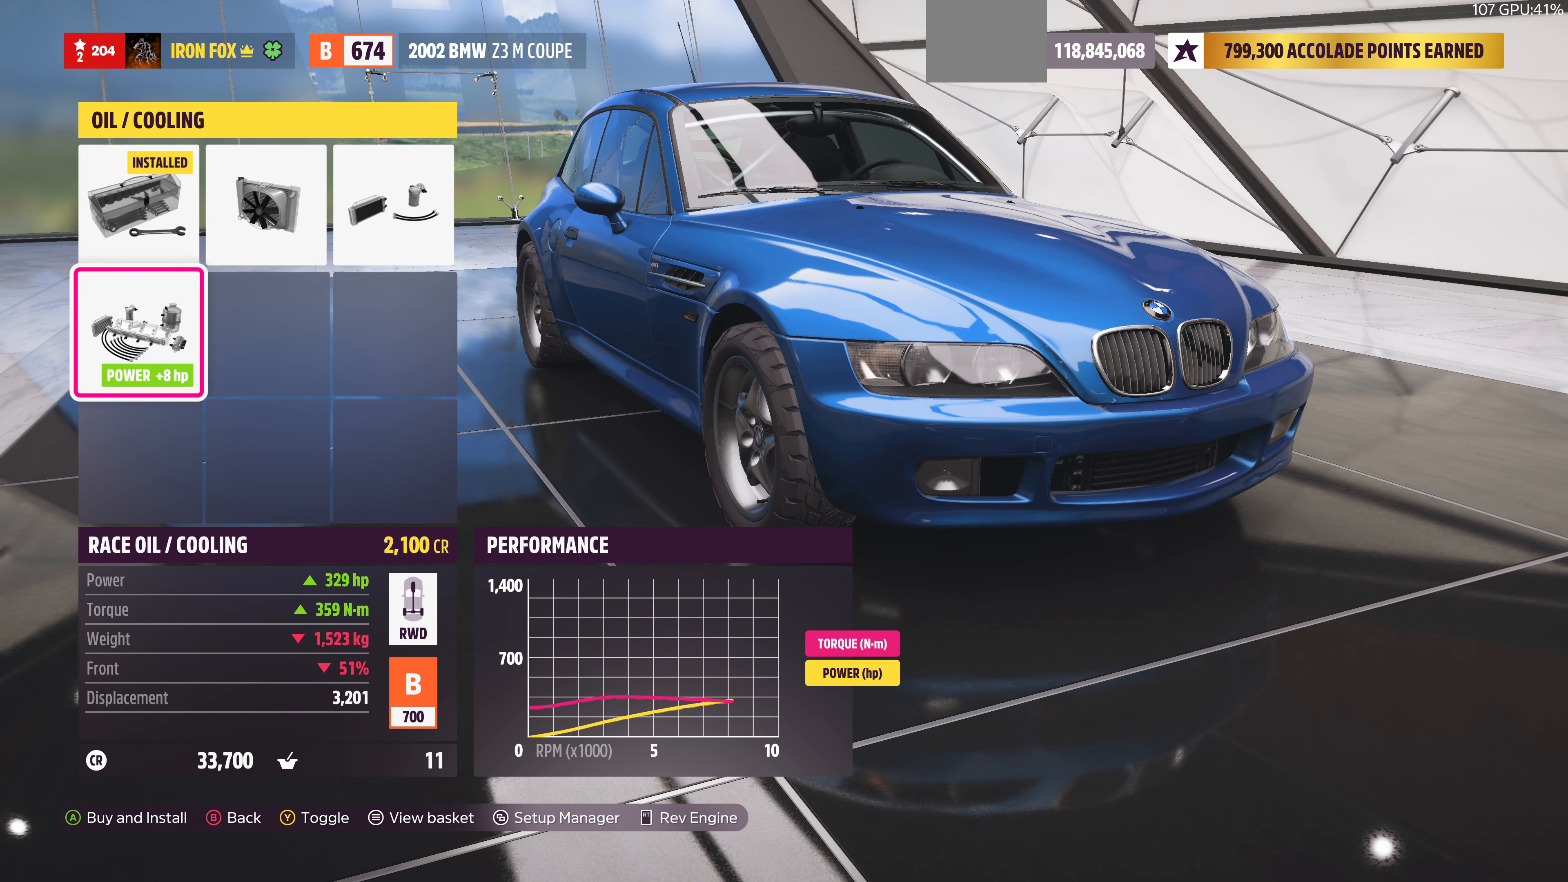
{"buttons": [], "left_stick": "center", "right_stick": "center", "events": []}
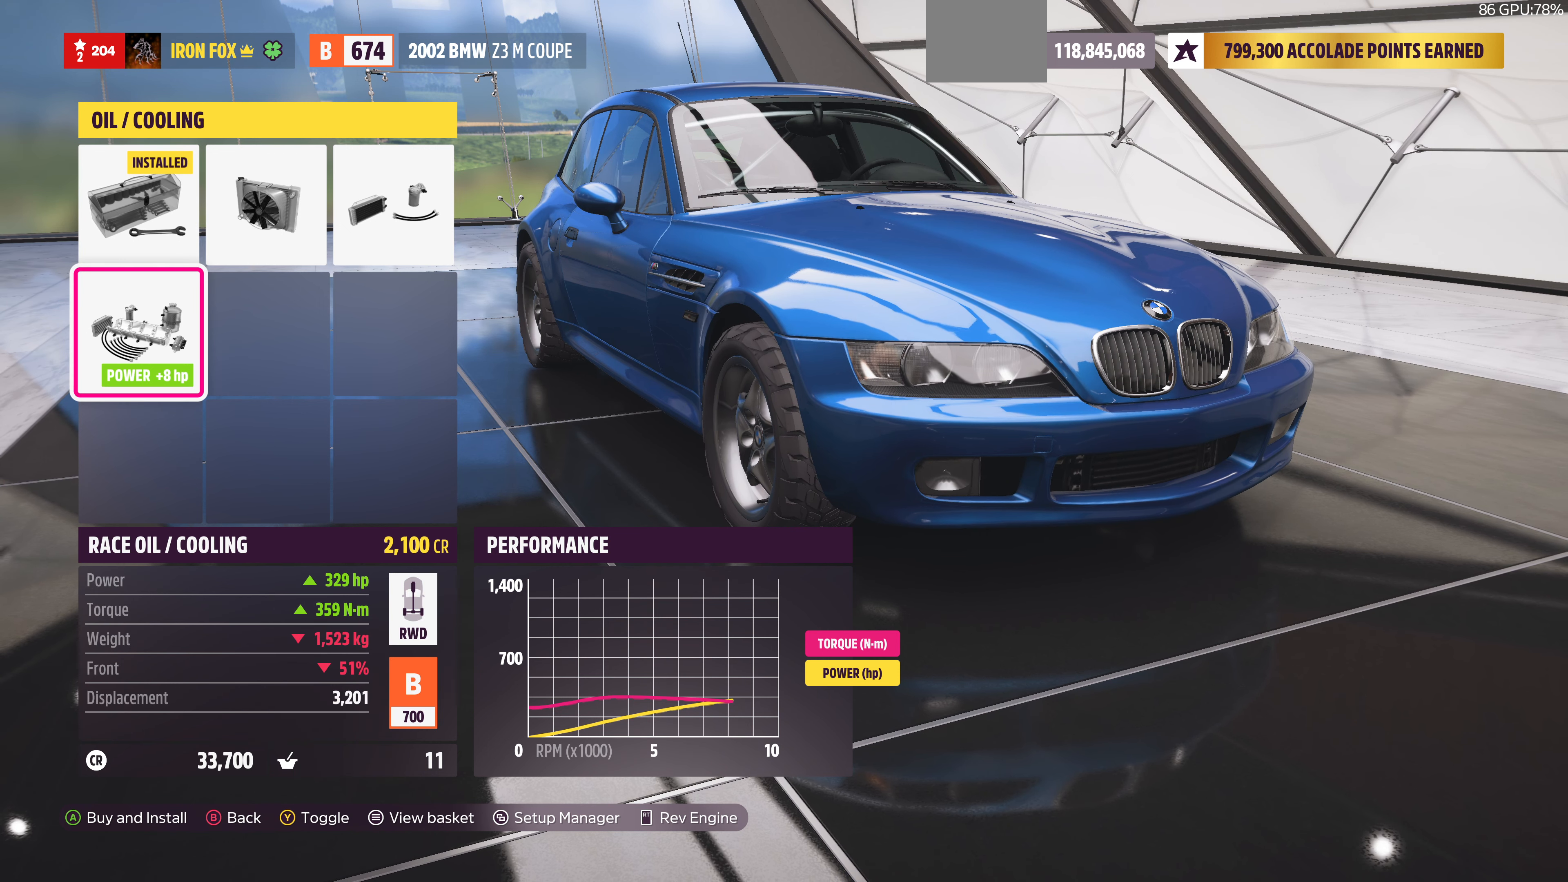
{"buttons": [], "left_stick": "center", "right_stick": "center", "events": [[34, "DPAD_UP", "down"], [100, "DPAD_UP", "up"], [434, "DPAD_DOWN", "down"], [467, "DPAD_DOWN", "up"]]}
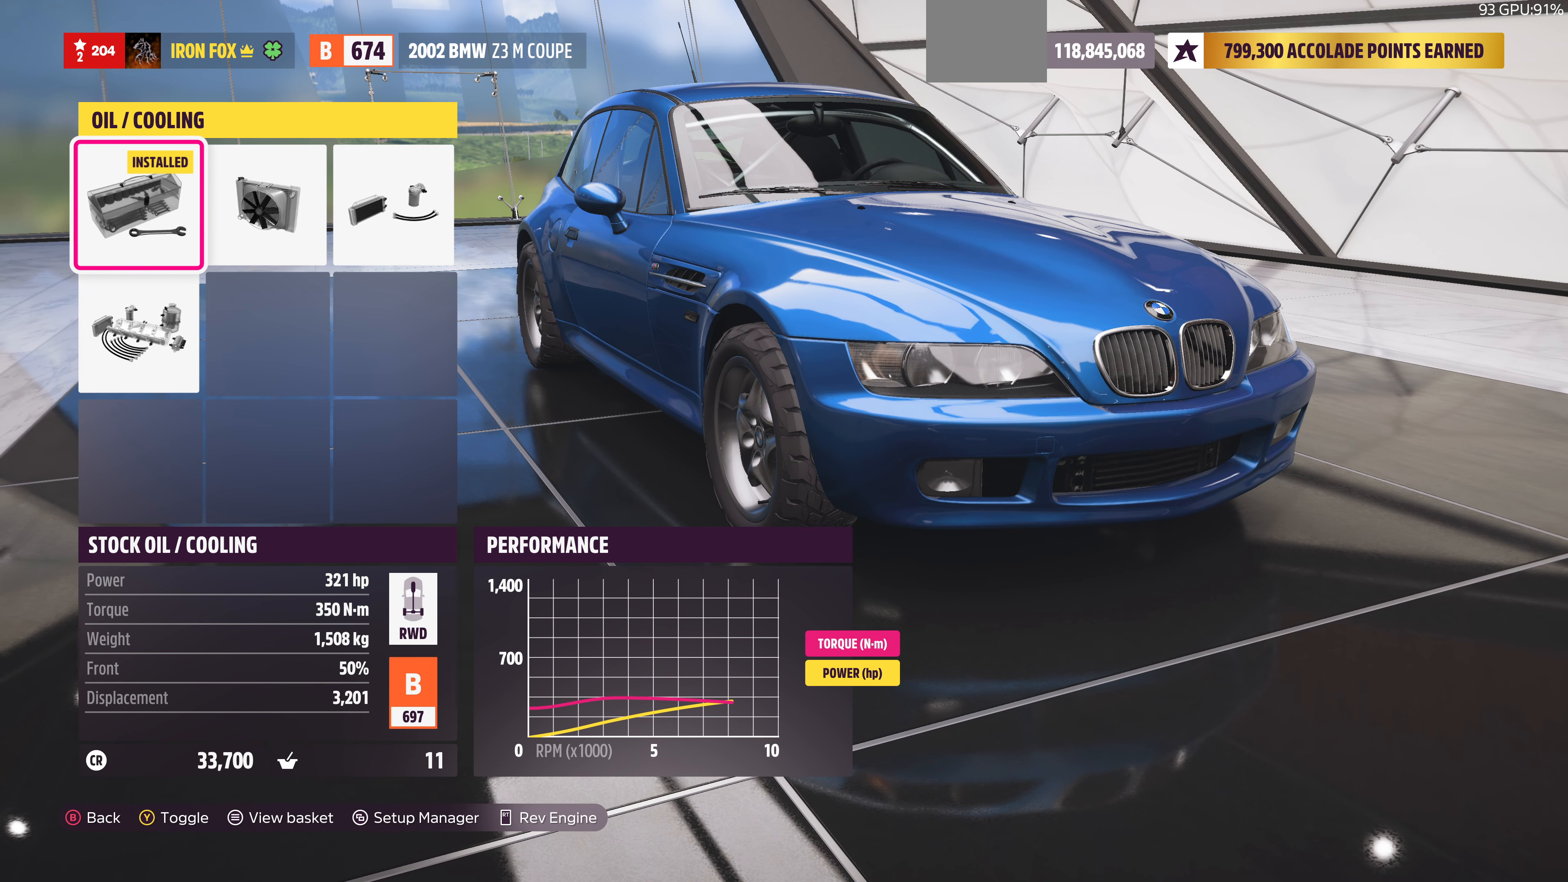
{"buttons": [], "left_stick": "center", "right_stick": "center", "events": [[234, "CROSS", "down"], [434, "CROSS", "up"]]}
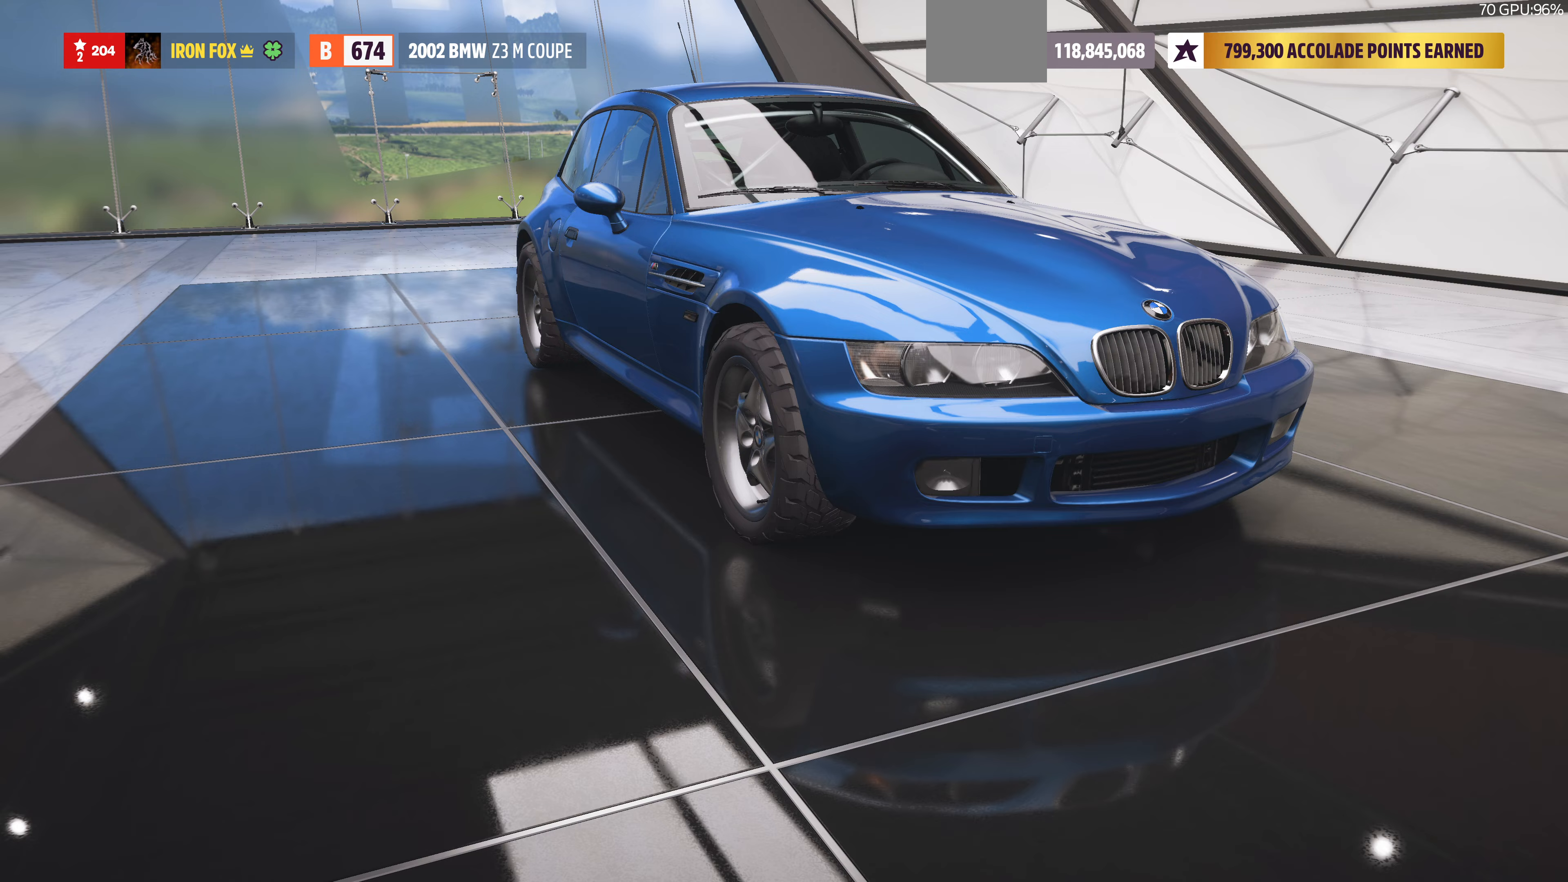
{"buttons": [], "left_stick": "center", "right_stick": "center", "events": []}
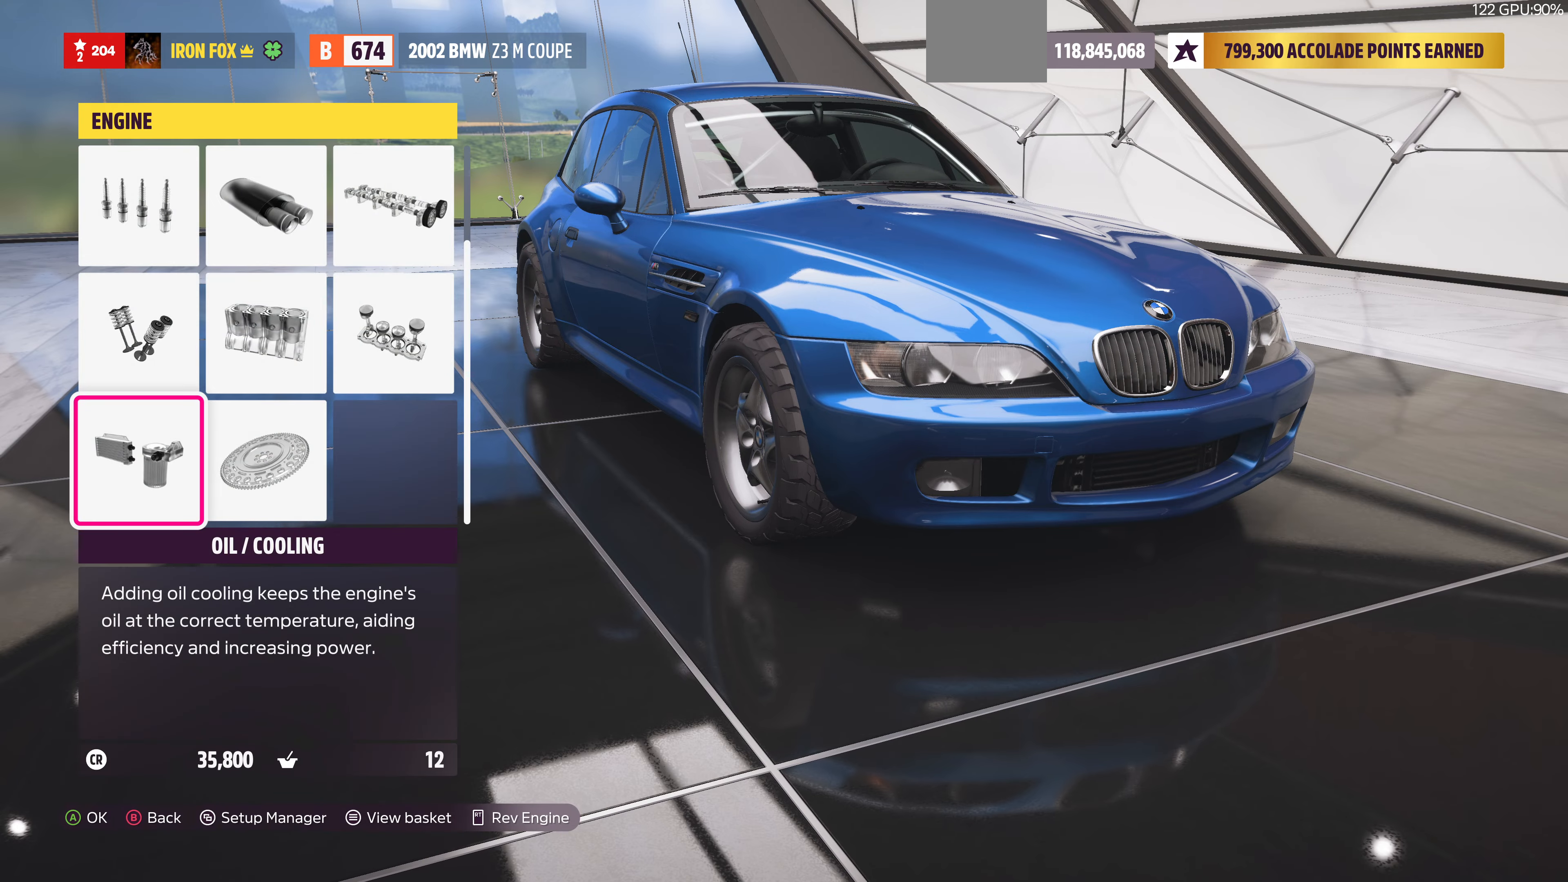
{"buttons": [], "left_stick": "center", "right_stick": "center", "events": []}
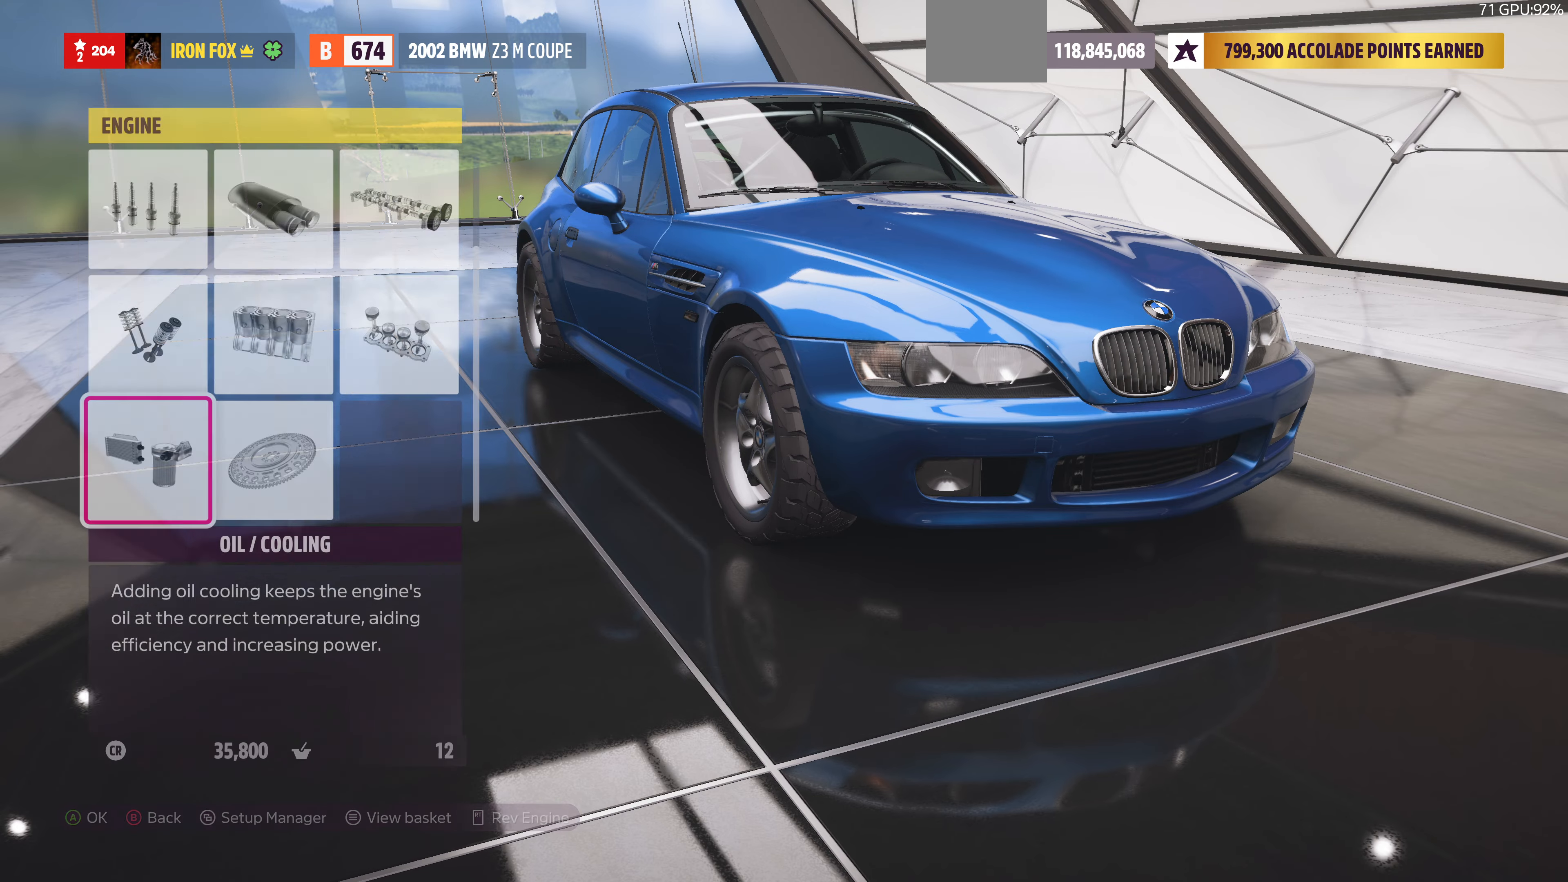
{"buttons": ["CROSS"], "left_stick": "center", "right_stick": "center", "events": [[367, "CROSS", "down"]]}
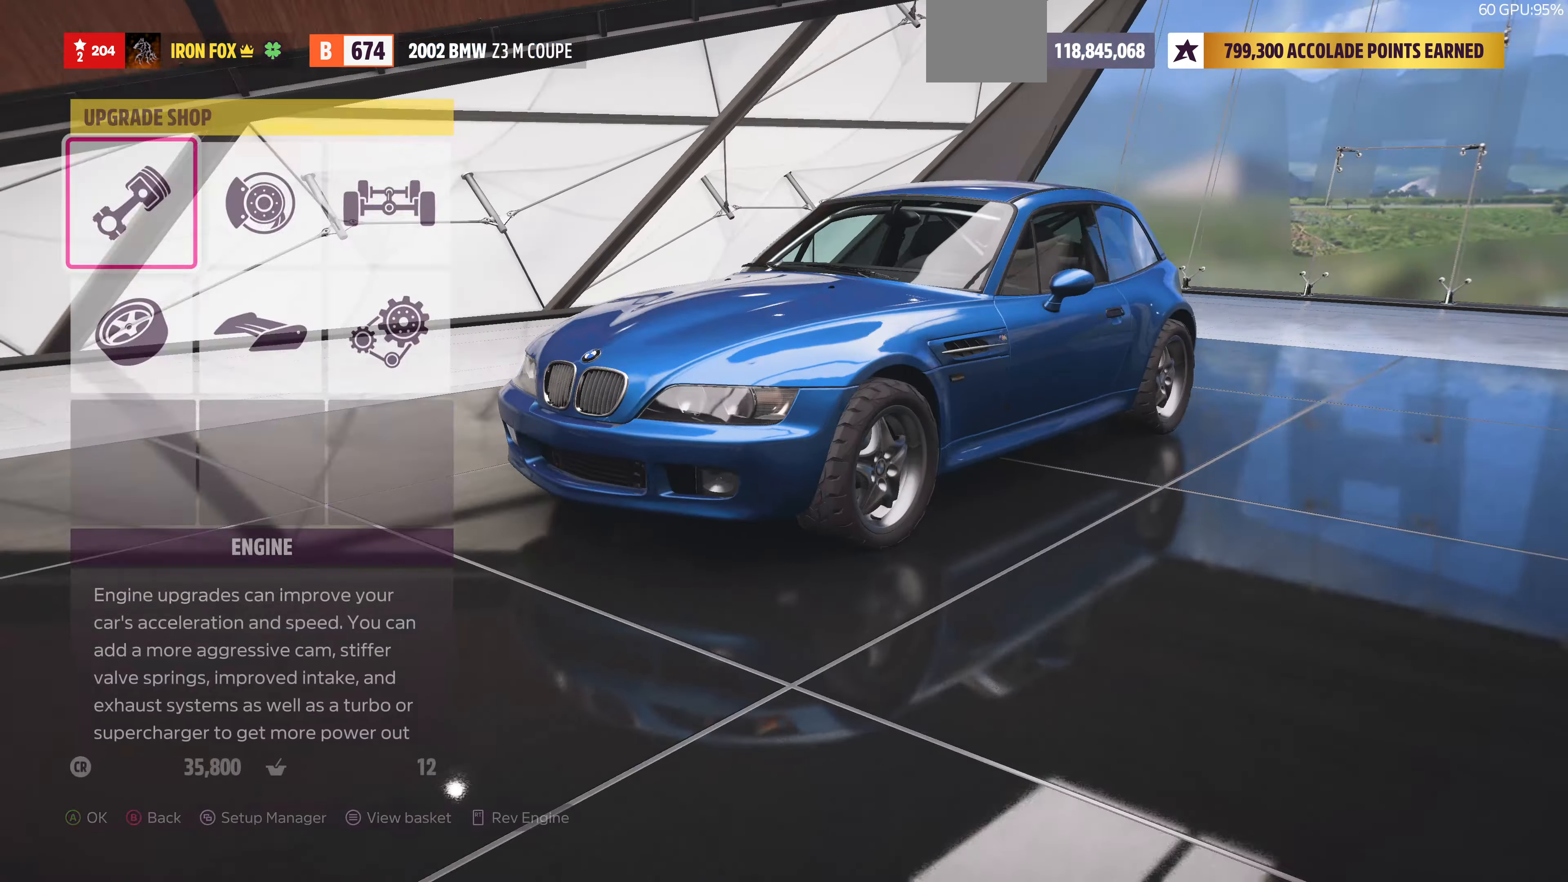
{"buttons": ["DPAD_RIGHT"], "left_stick": "center", "right_stick": "center", "events": [[33, "CROSS", "up"], [500, "DPAD_RIGHT", "down"]]}
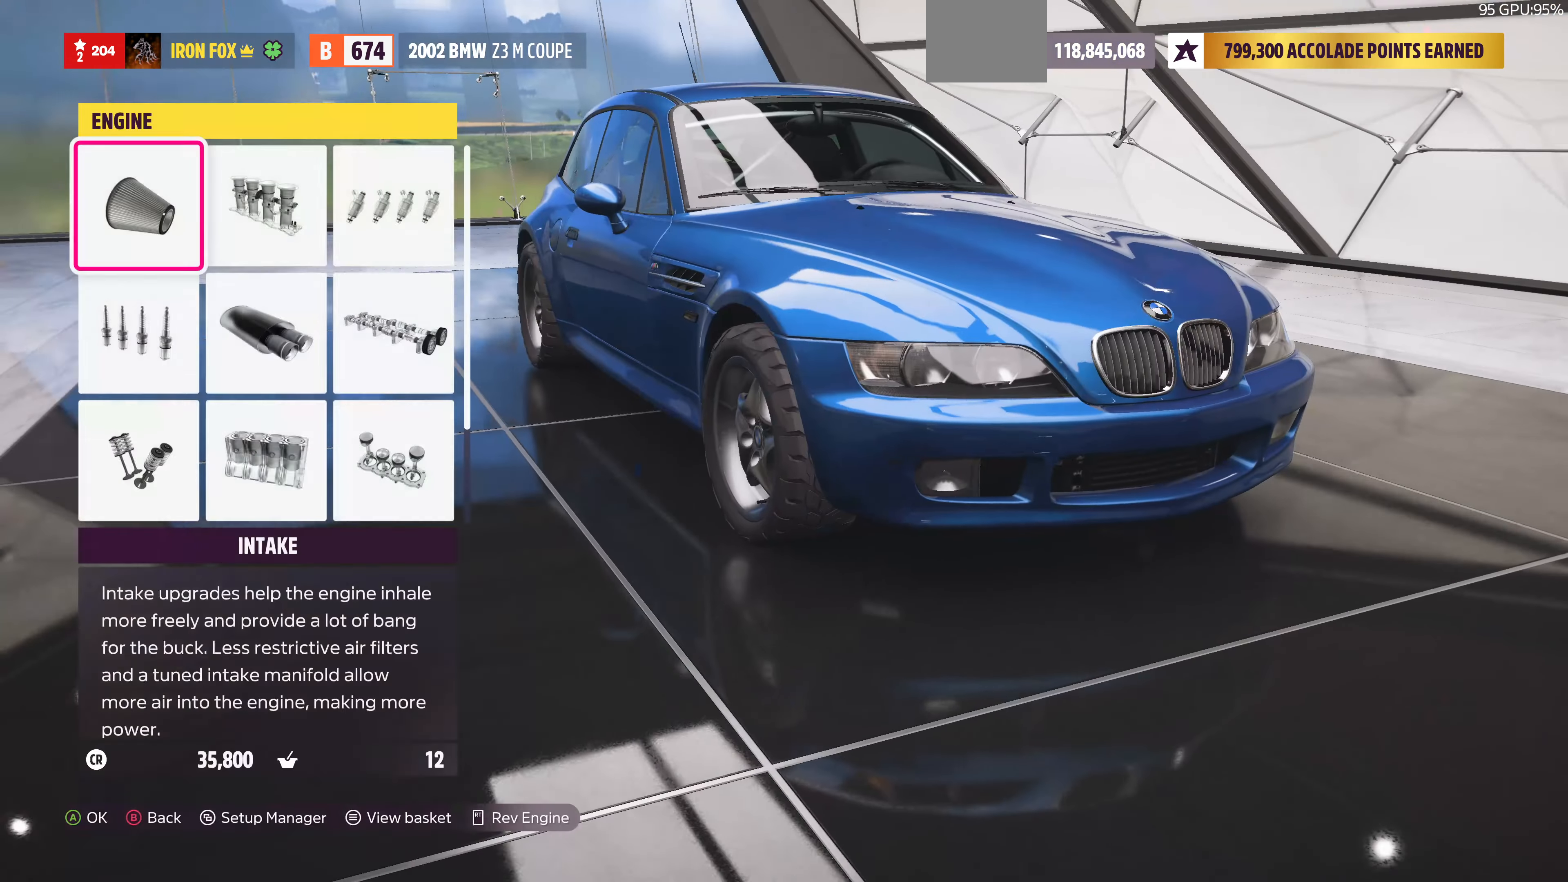
{"buttons": [], "left_stick": "center", "right_stick": "center", "events": [[100, "DPAD_RIGHT", "up"], [167, "CROSS", "down"], [367, "CROSS", "up"]]}
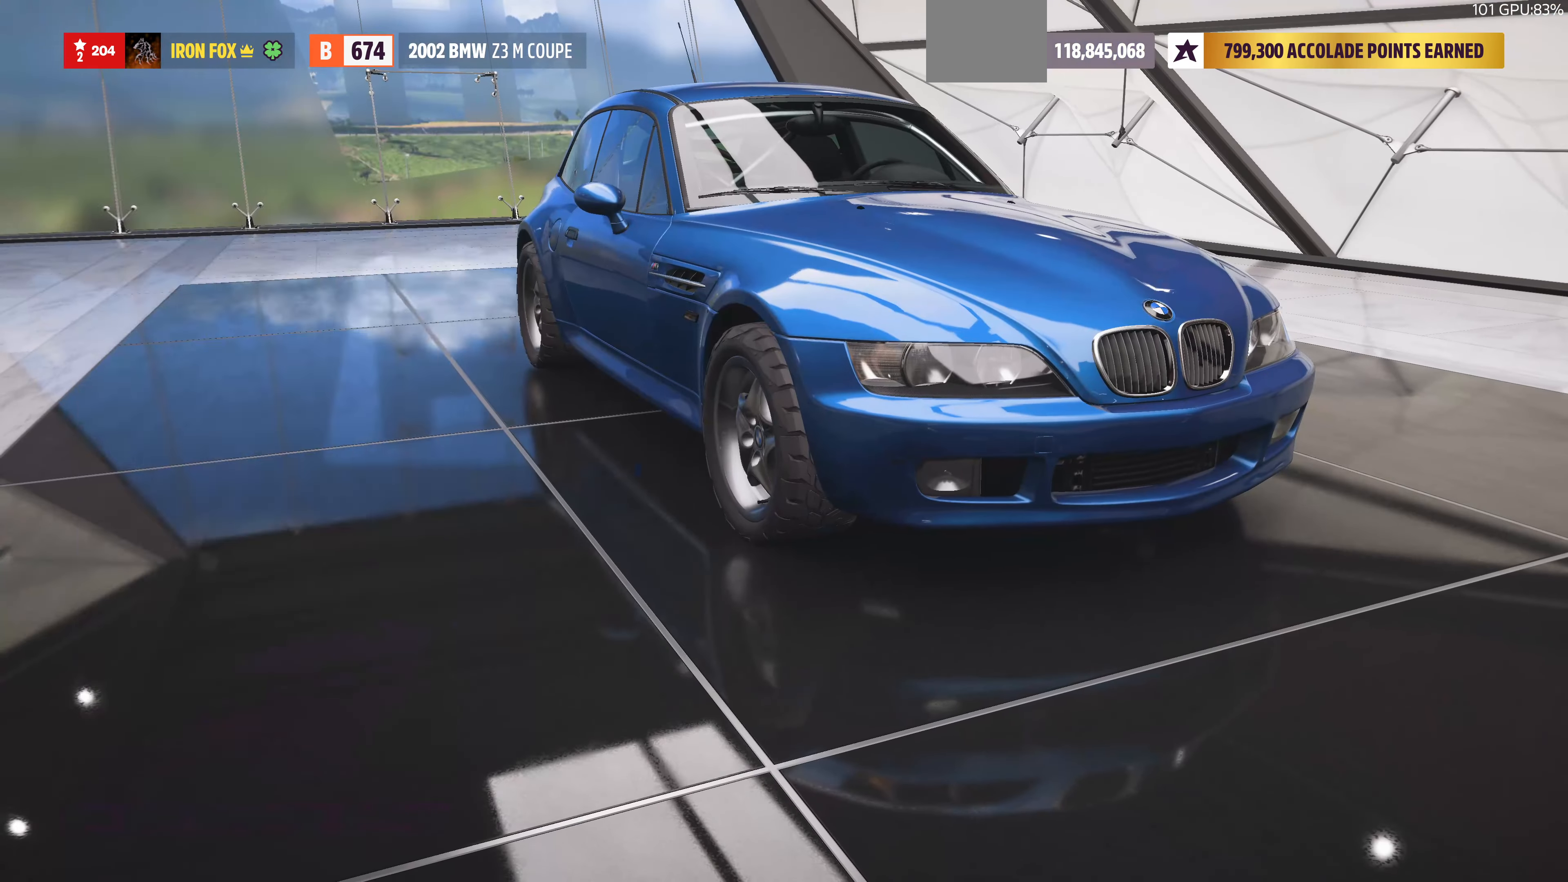
{"buttons": [], "left_stick": "center", "right_stick": "center", "events": [[233, "CIRCLE", "down"], [367, "CIRCLE", "up"]]}
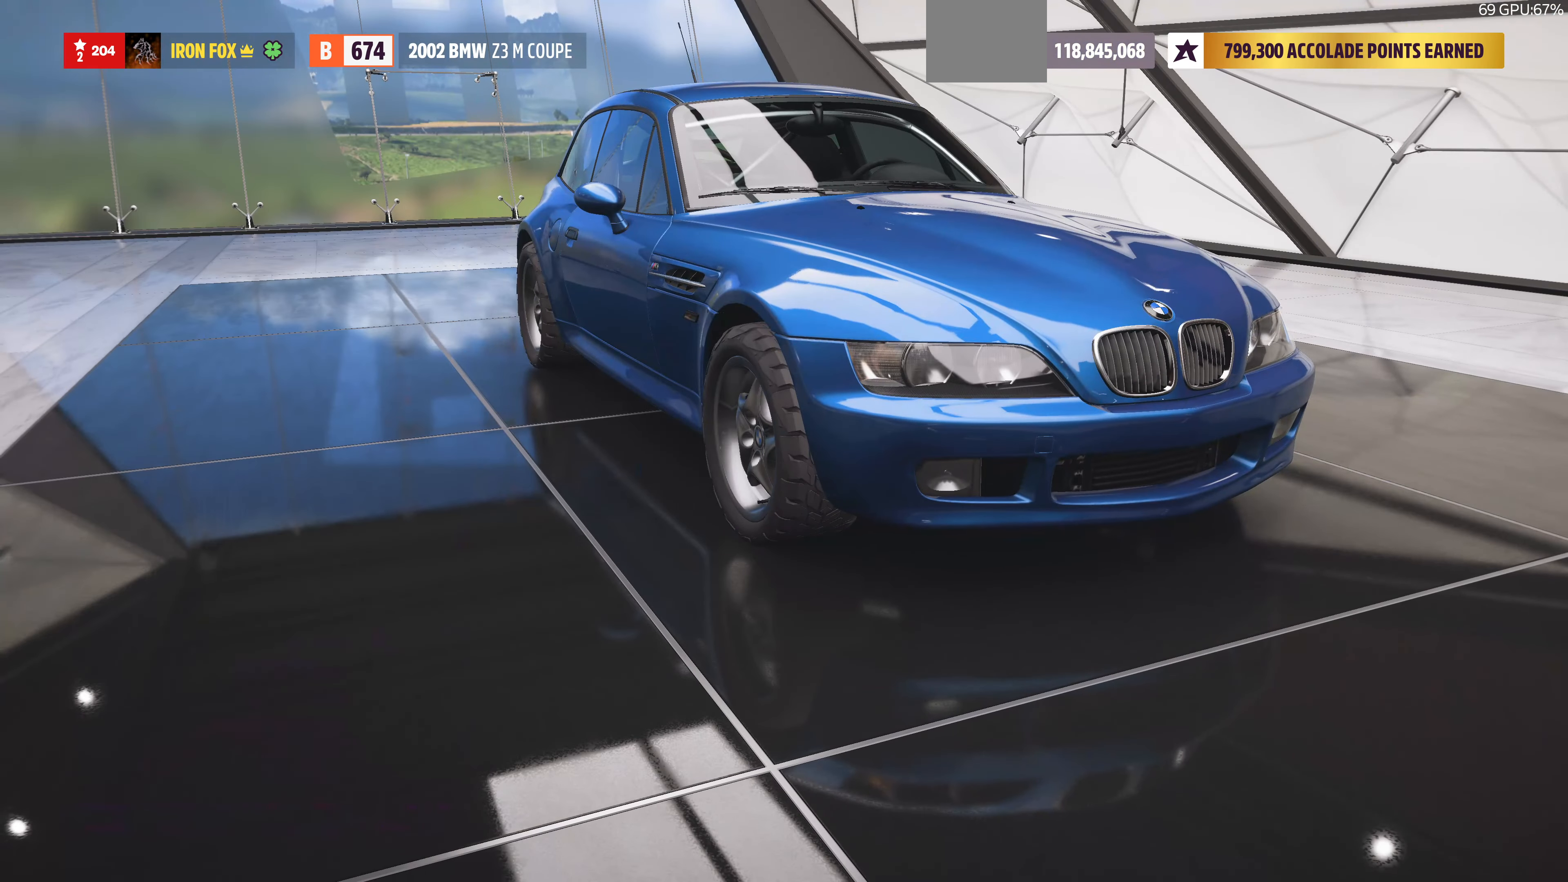
{"buttons": ["CROSS"], "left_stick": "center", "right_stick": "center", "events": [[300, "DPAD_UP", "down"], [400, "CROSS", "down"], [433, "DPAD_UP", "up"]]}
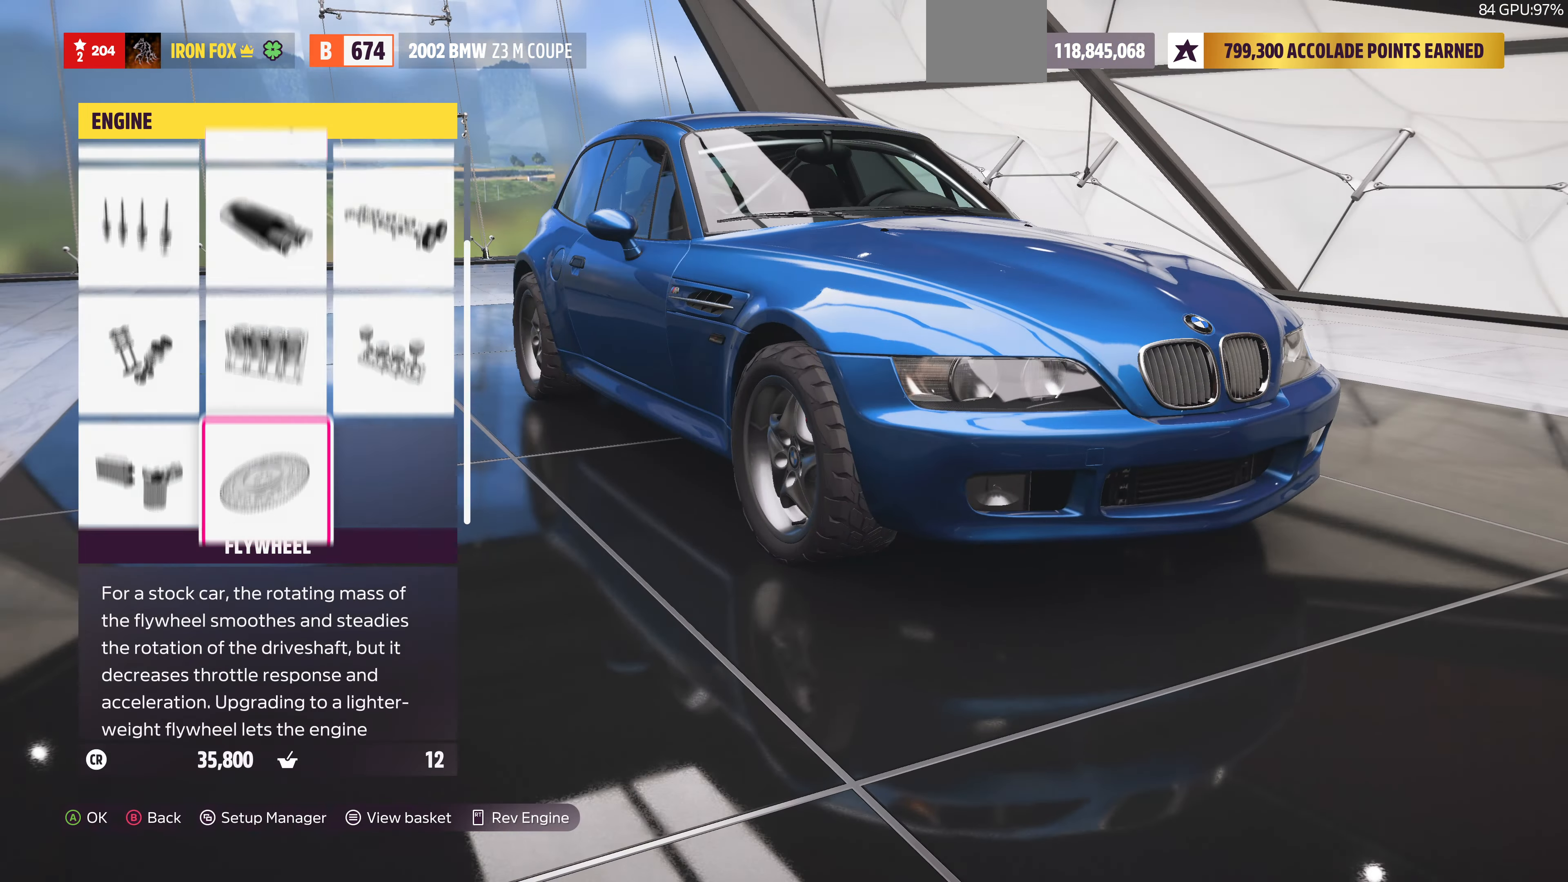
{"buttons": [], "left_stick": "center", "right_stick": "center", "events": [[67, "CROSS", "up"]]}
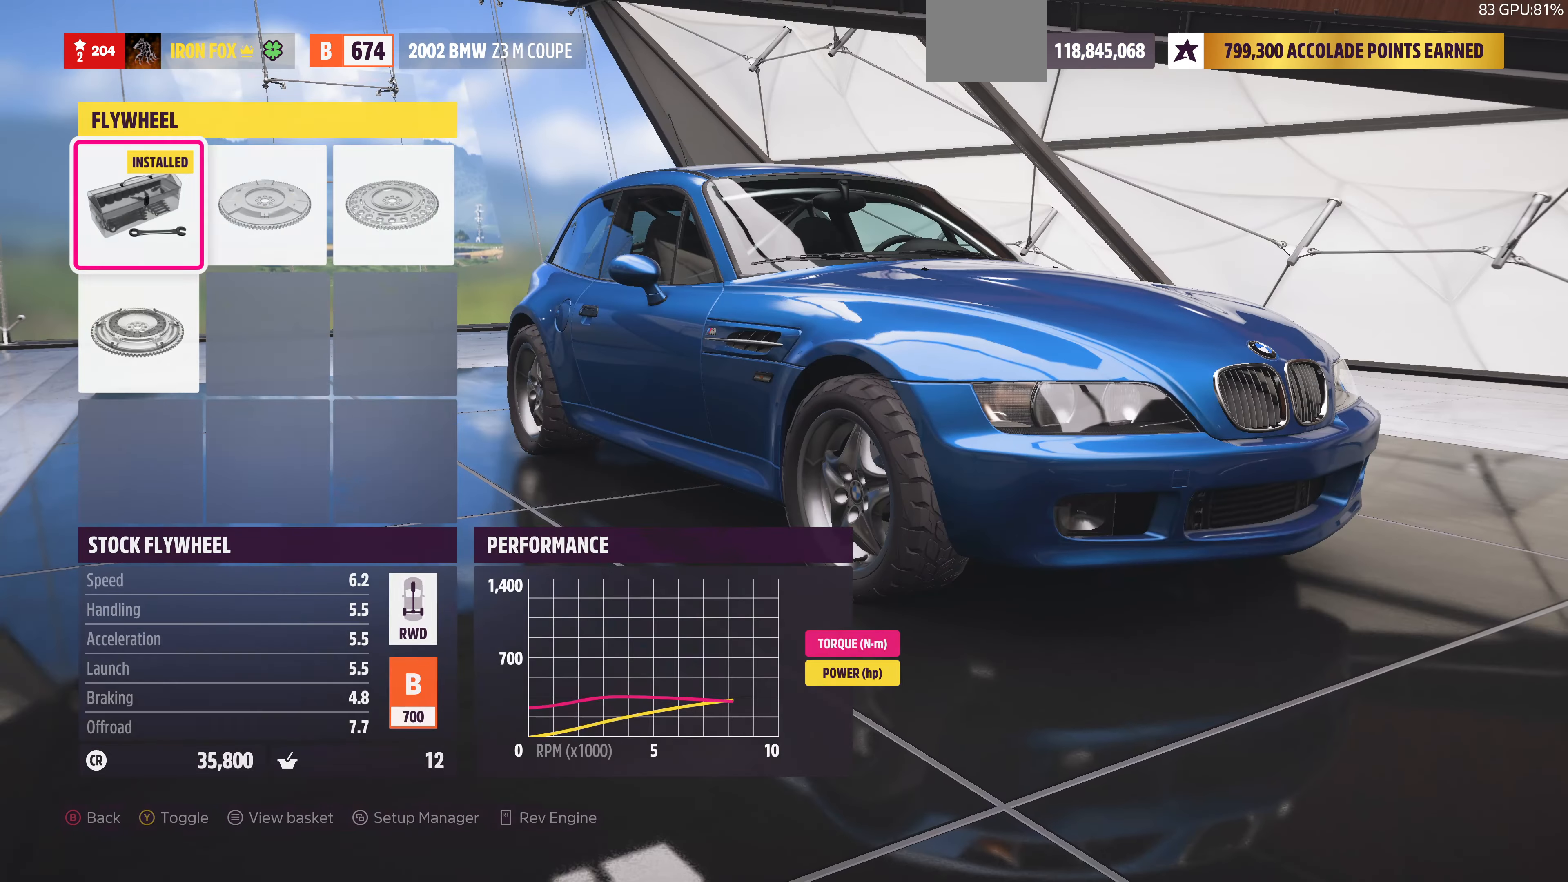
{"buttons": ["DPAD_RIGHT"], "left_stick": "center", "right_stick": "center", "events": [[100, "DPAD_RIGHT", "down"], [233, "DPAD_RIGHT", "up"], [500, "DPAD_RIGHT", "down"]]}
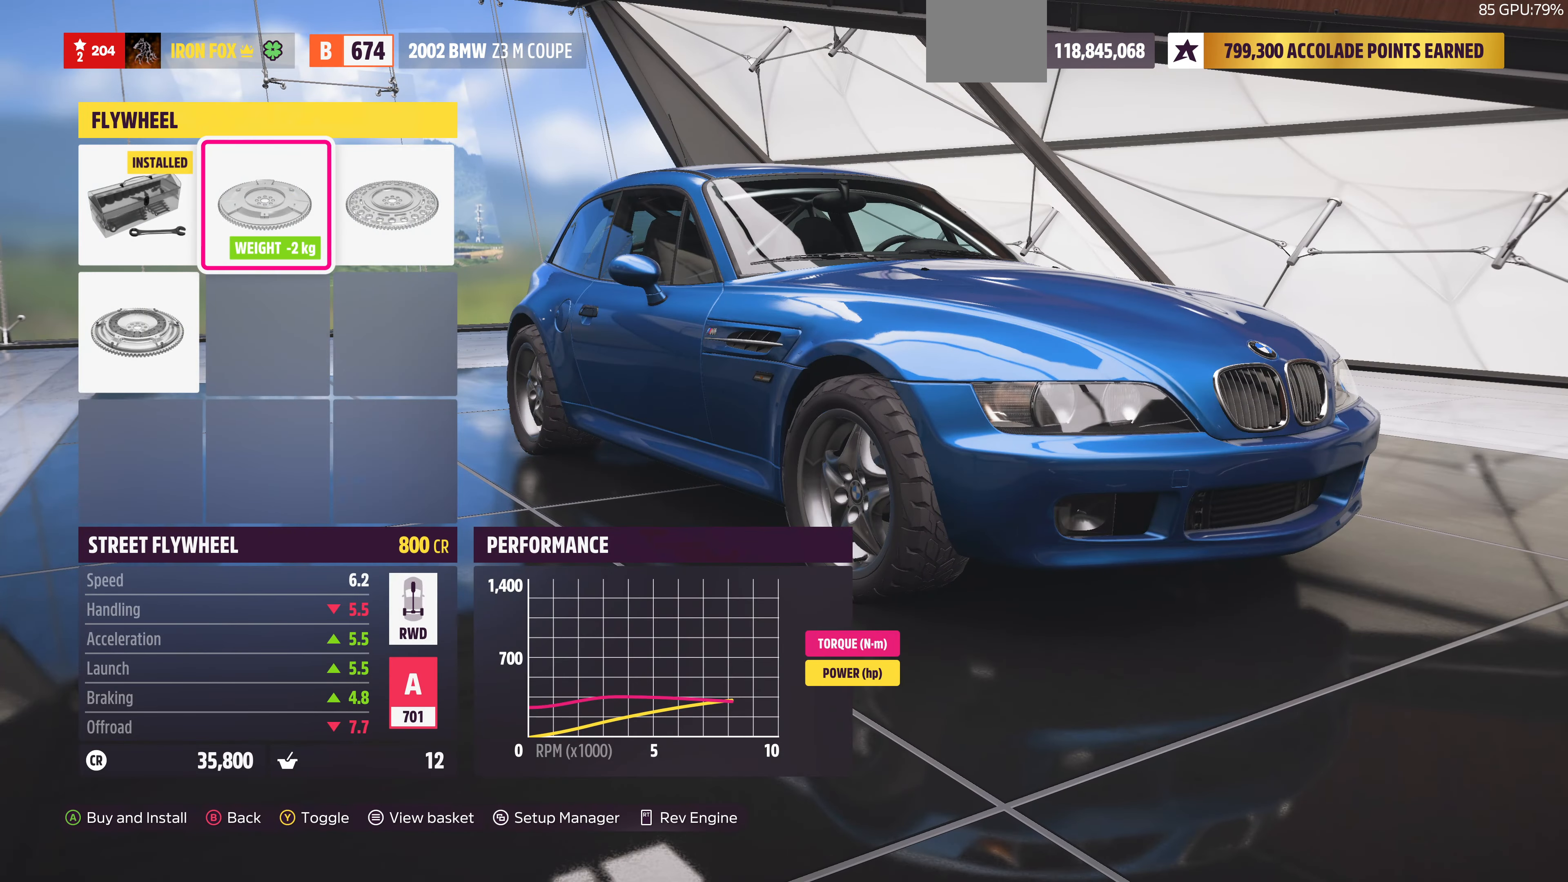
{"buttons": [], "left_stick": "center", "right_stick": "center", "events": [[133, "DPAD_RIGHT", "up"], [200, "CIRCLE", "down"], [333, "CIRCLE", "up"]]}
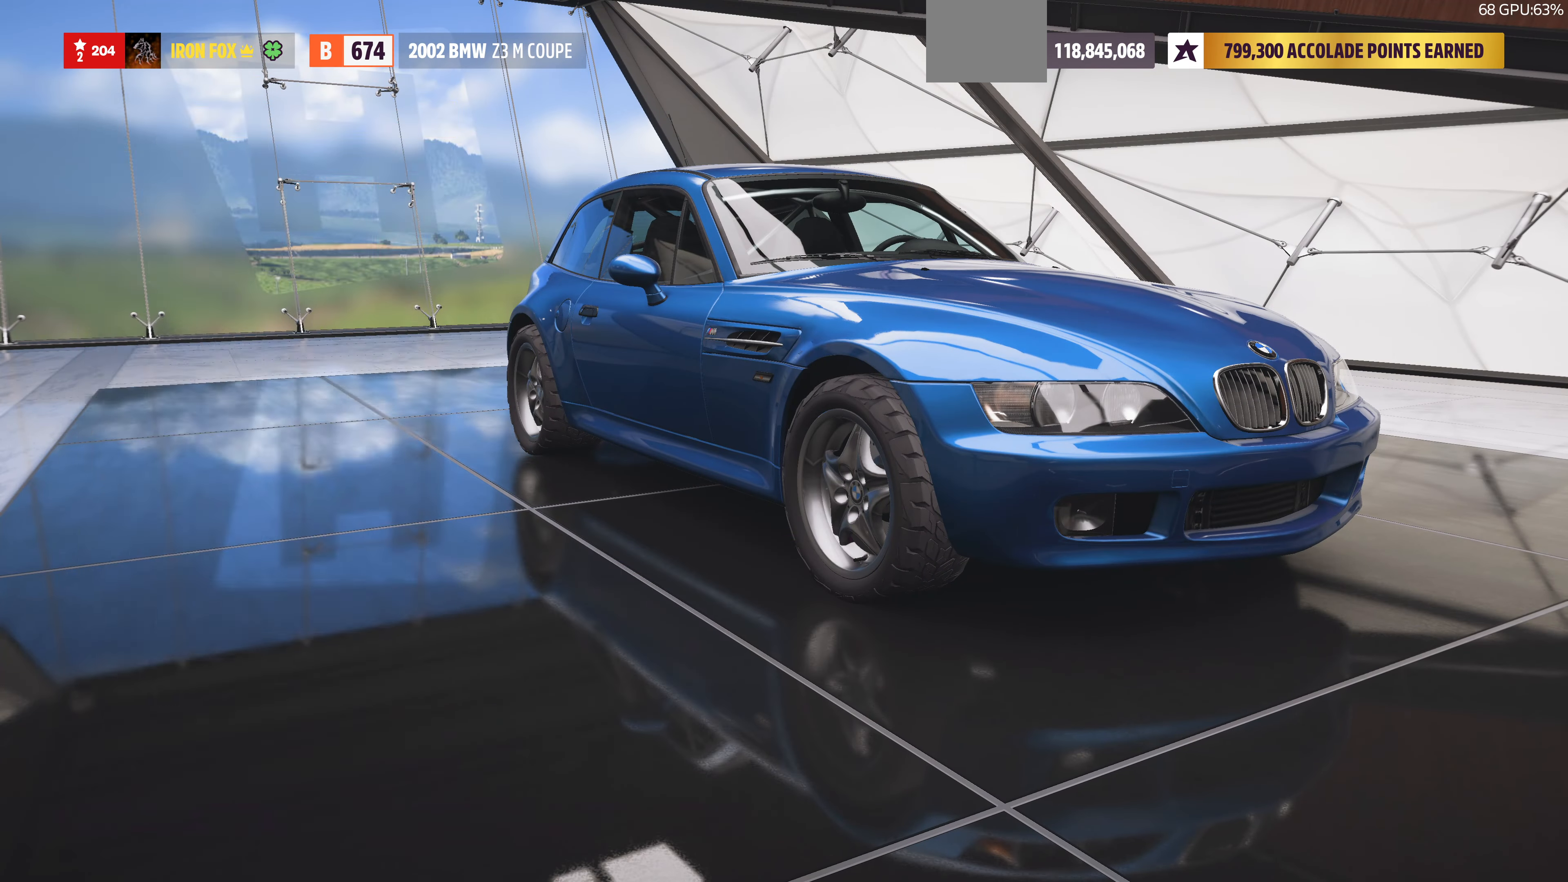
{"buttons": [], "left_stick": "center", "right_stick": "center", "events": [[233, "CIRCLE", "down"], [400, "CIRCLE", "up"]]}
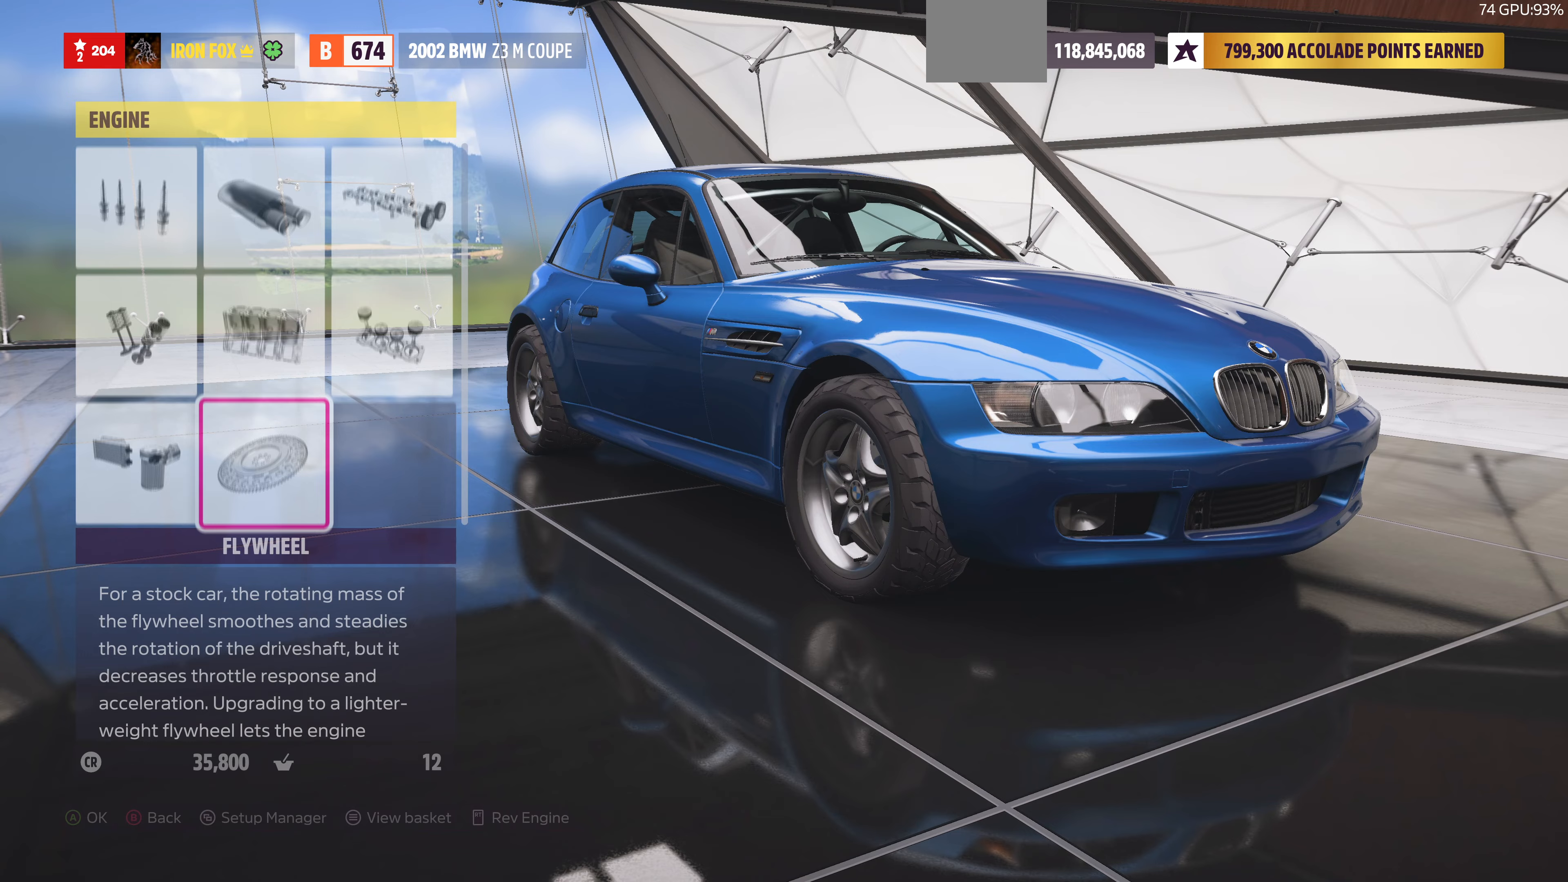
{"buttons": [], "left_stick": "center", "right_stick": "center", "events": []}
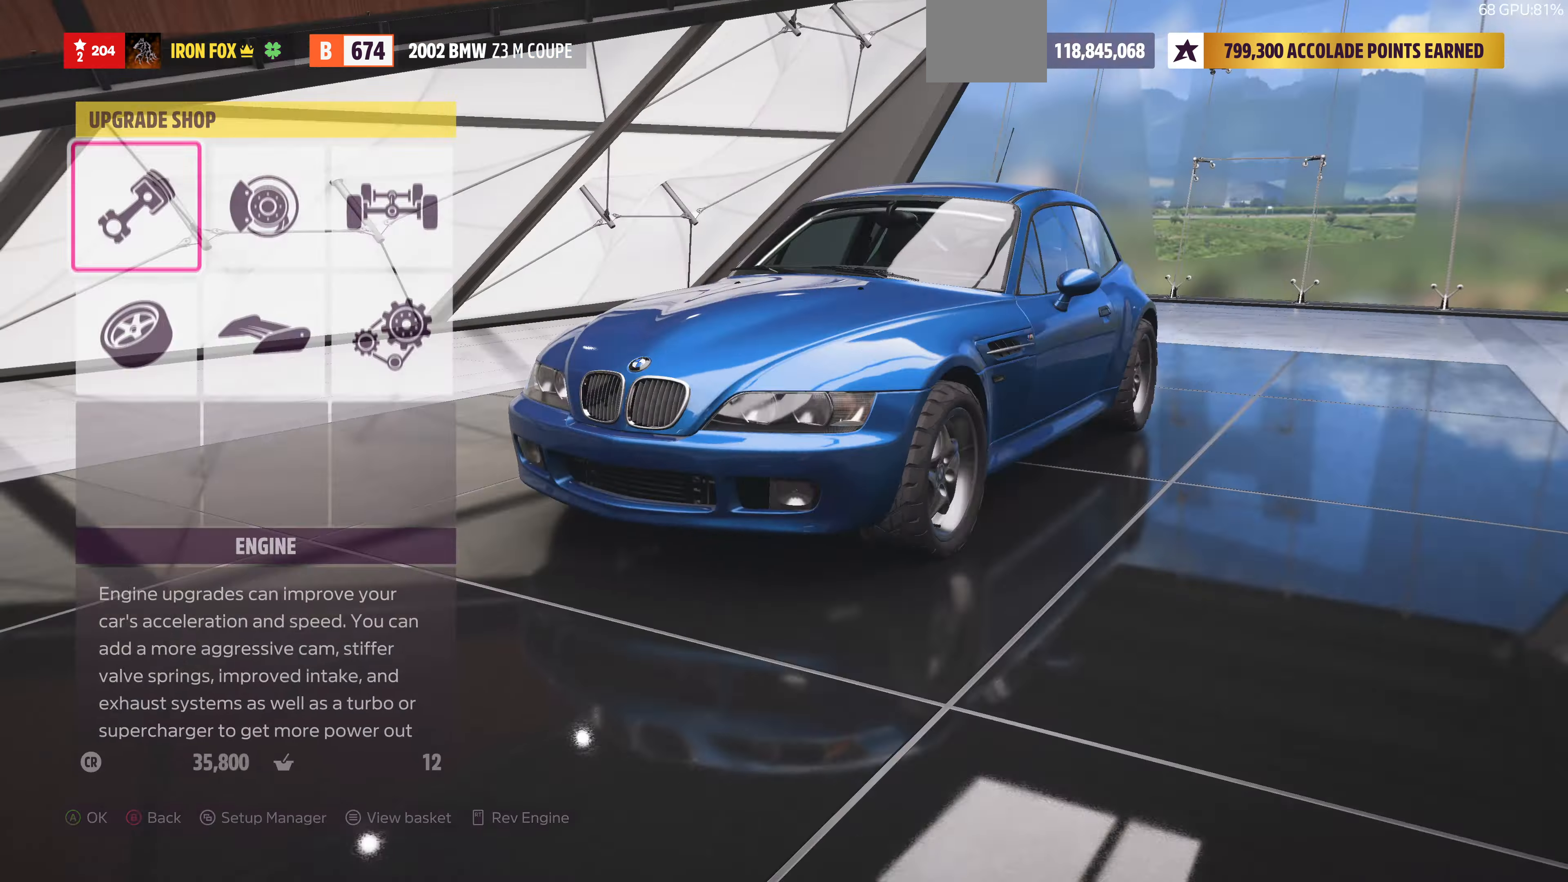
{"buttons": ["CROSS"], "left_stick": "center", "right_stick": "center", "events": [[133, "DPAD_RIGHT", "down"], [266, "DPAD_RIGHT", "up"], [400, "DPAD_RIGHT", "down"], [500, "CROSS", "down"], [500, "DPAD_RIGHT", "up"]]}
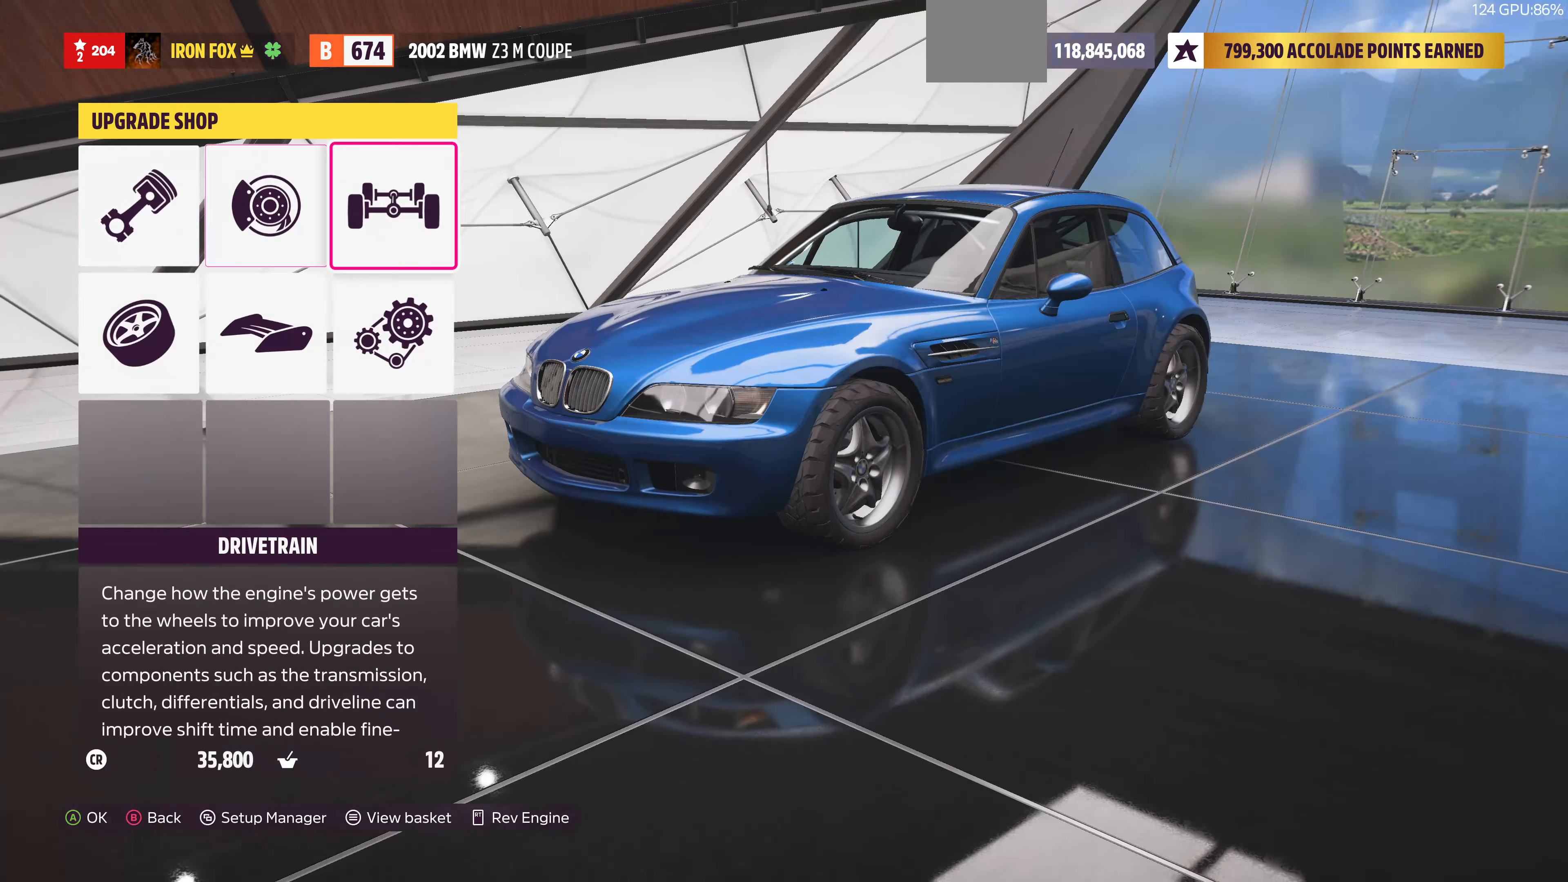
{"buttons": [], "left_stick": "center", "right_stick": "center", "events": [[166, "CROSS", "up"]]}
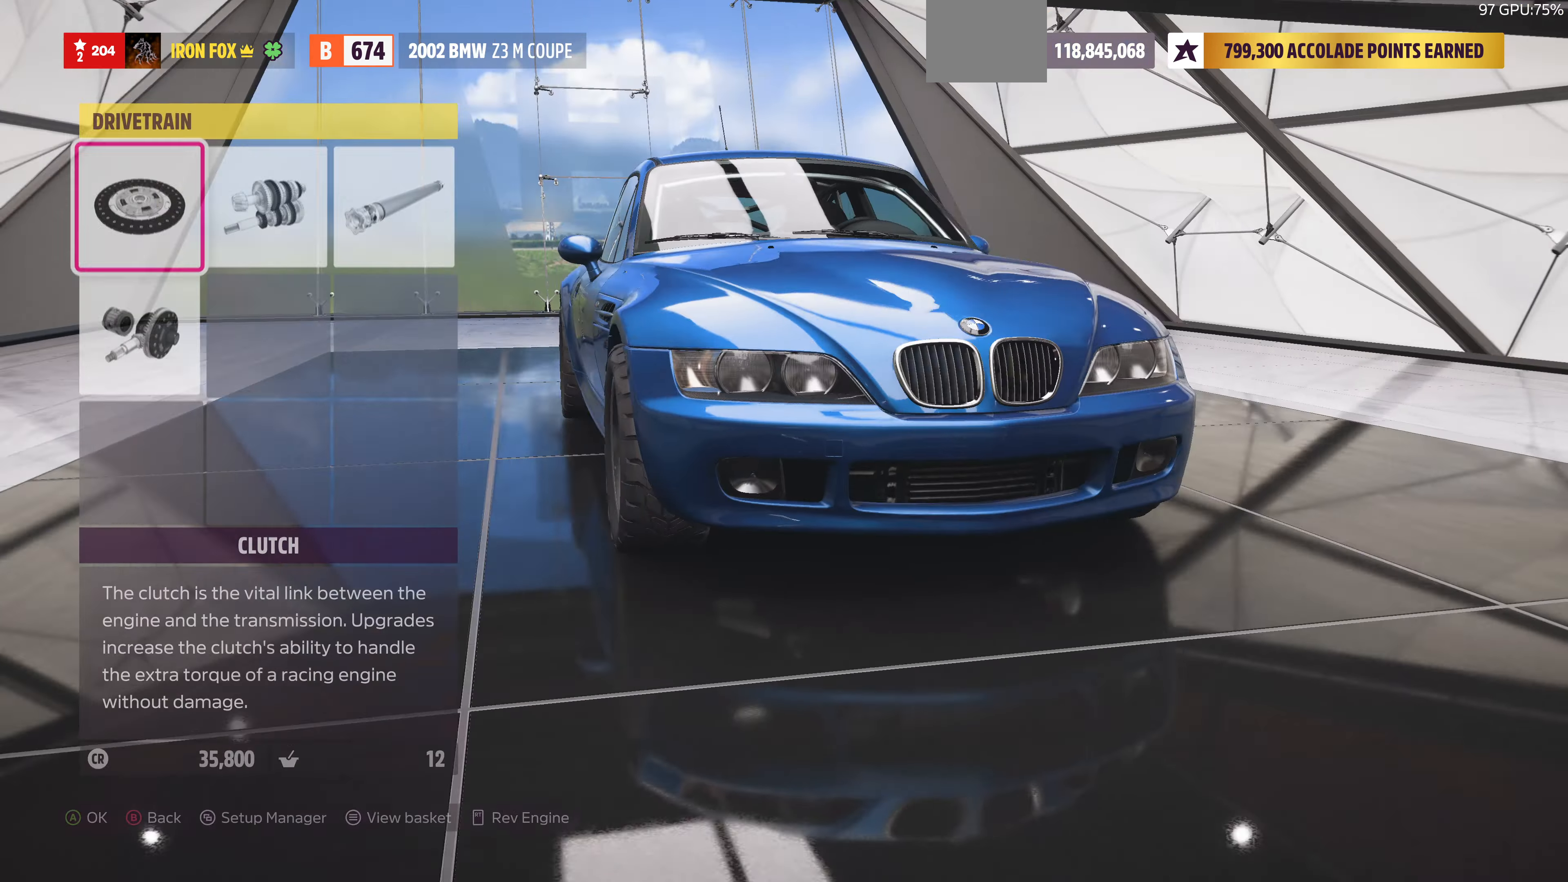
{"buttons": [], "left_stick": "center", "right_stick": "center", "events": [[33, "CROSS", "down"], [133, "CROSS", "up"]]}
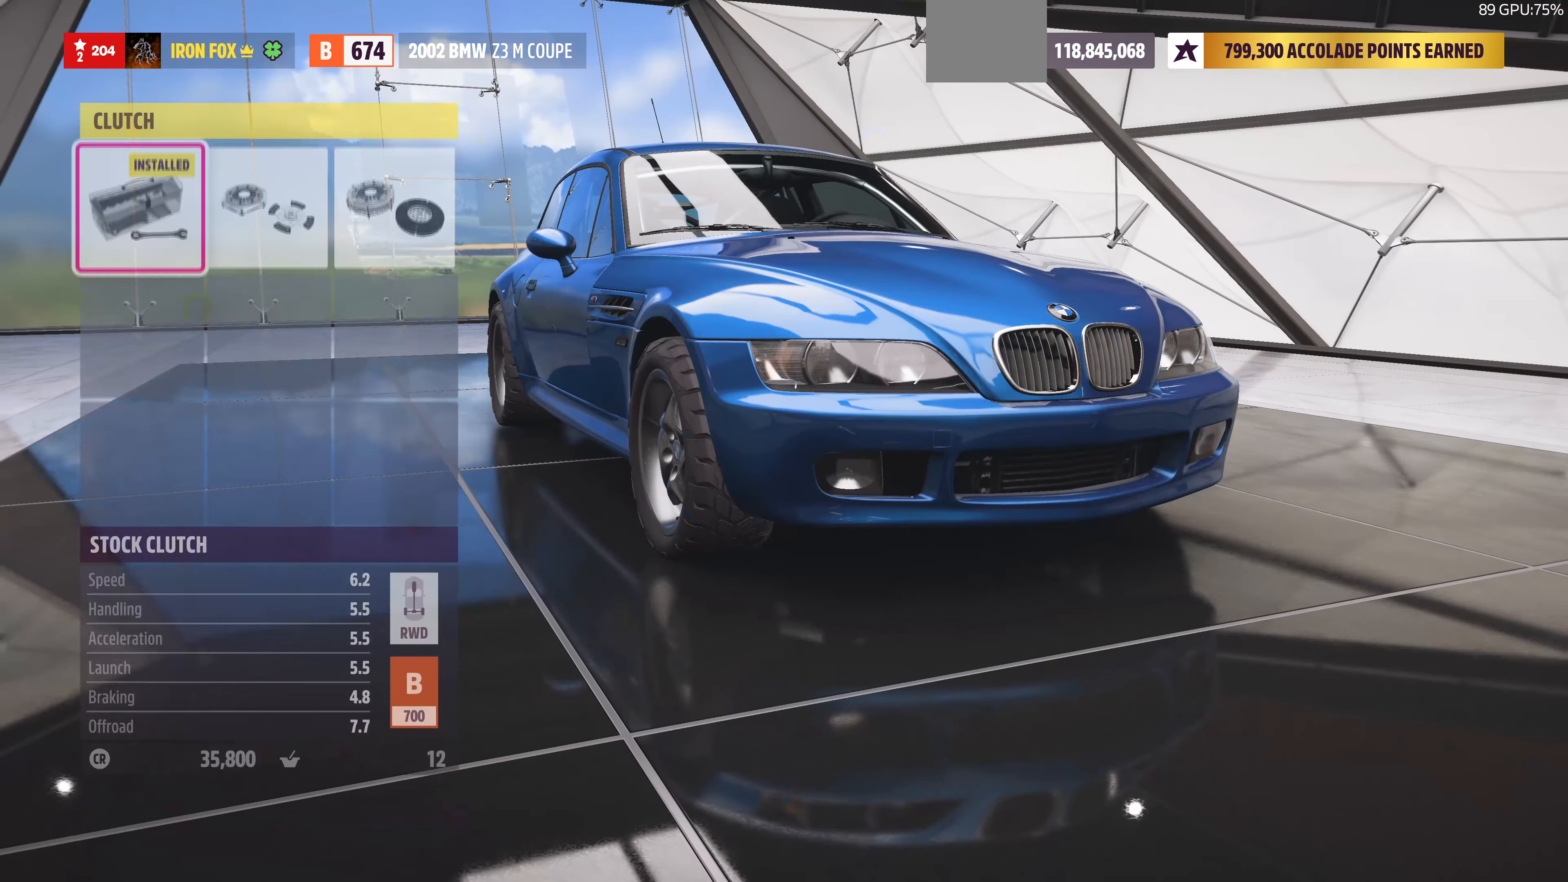
{"buttons": ["DPAD_RIGHT"], "left_stick": "center", "right_stick": "center", "events": [[166, "DPAD_RIGHT", "down"], [266, "DPAD_RIGHT", "up"], [500, "DPAD_RIGHT", "down"]]}
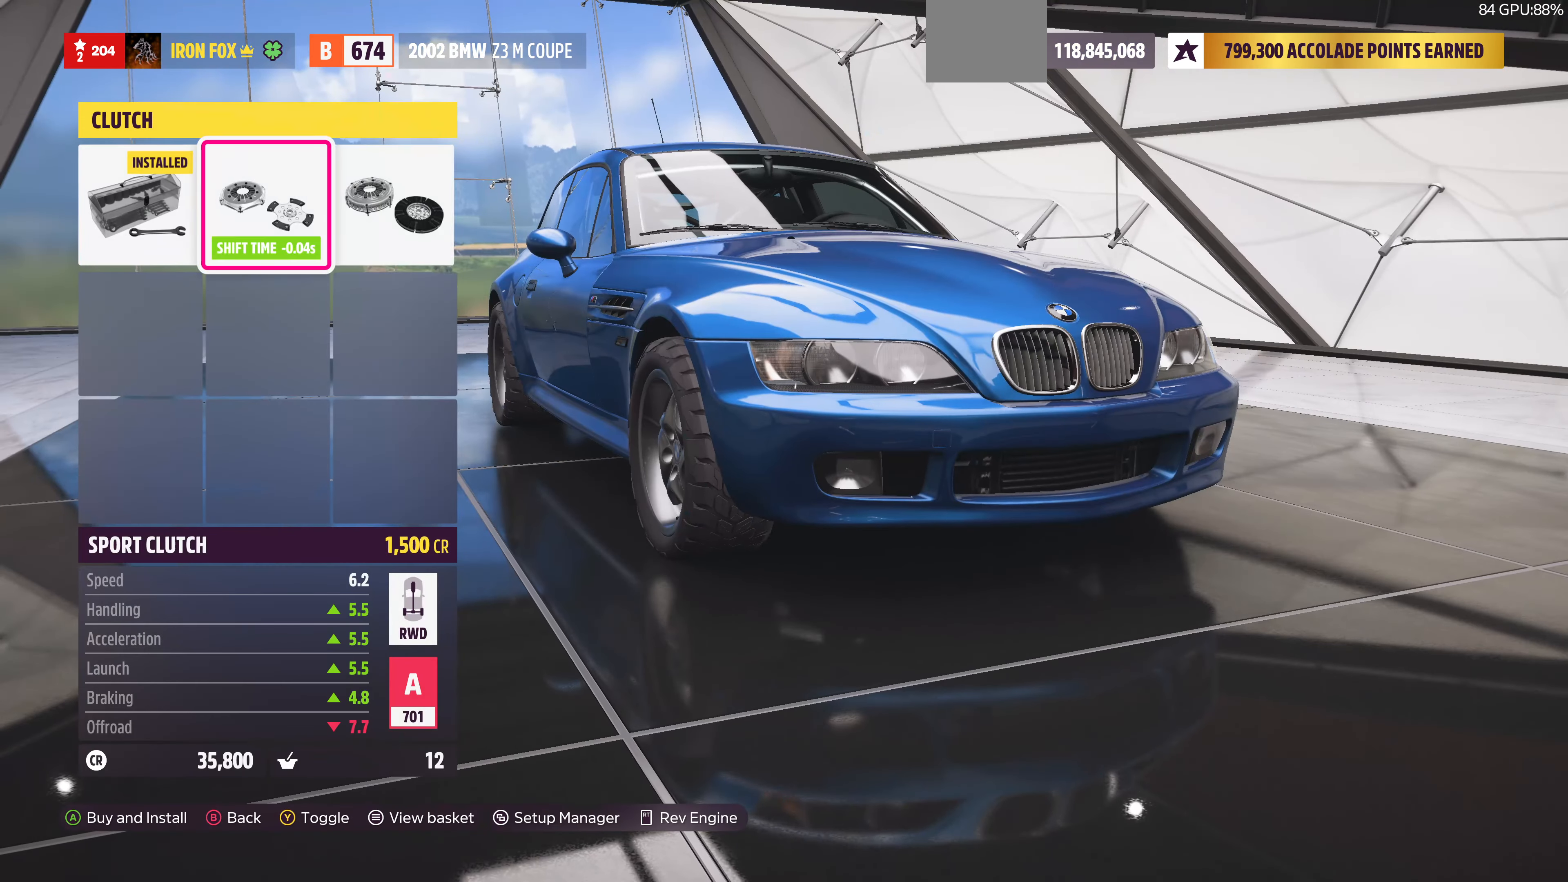
{"buttons": [], "left_stick": "center", "right_stick": "center", "events": [[100, "DPAD_RIGHT", "up"]]}
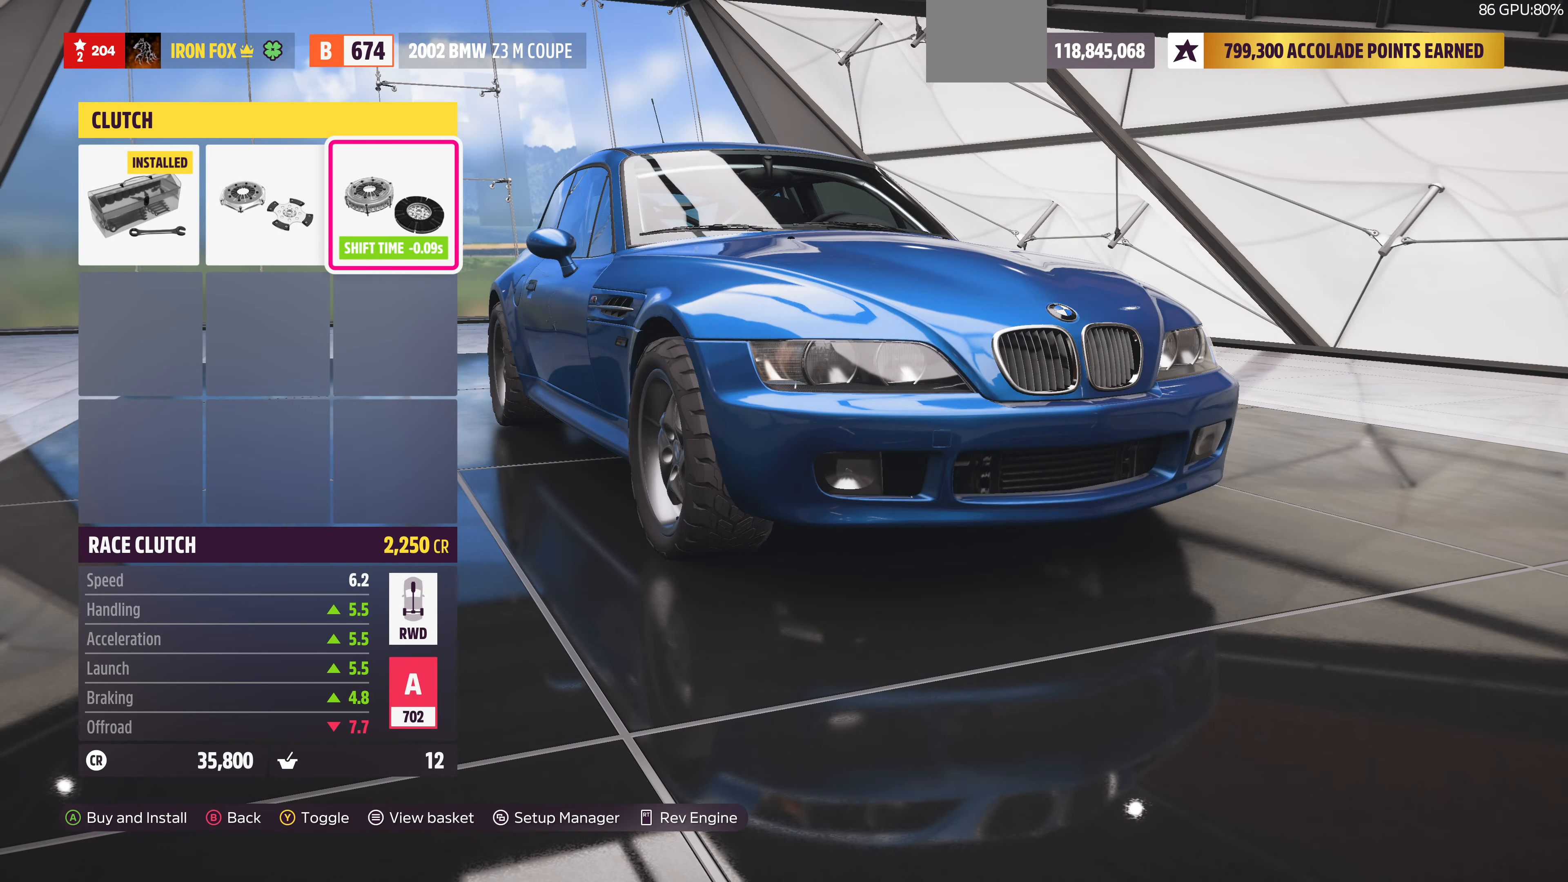
{"buttons": [], "left_stick": "center", "right_stick": "center", "events": [[366, "DPAD_LEFT", "down"], [466, "DPAD_LEFT", "up"]]}